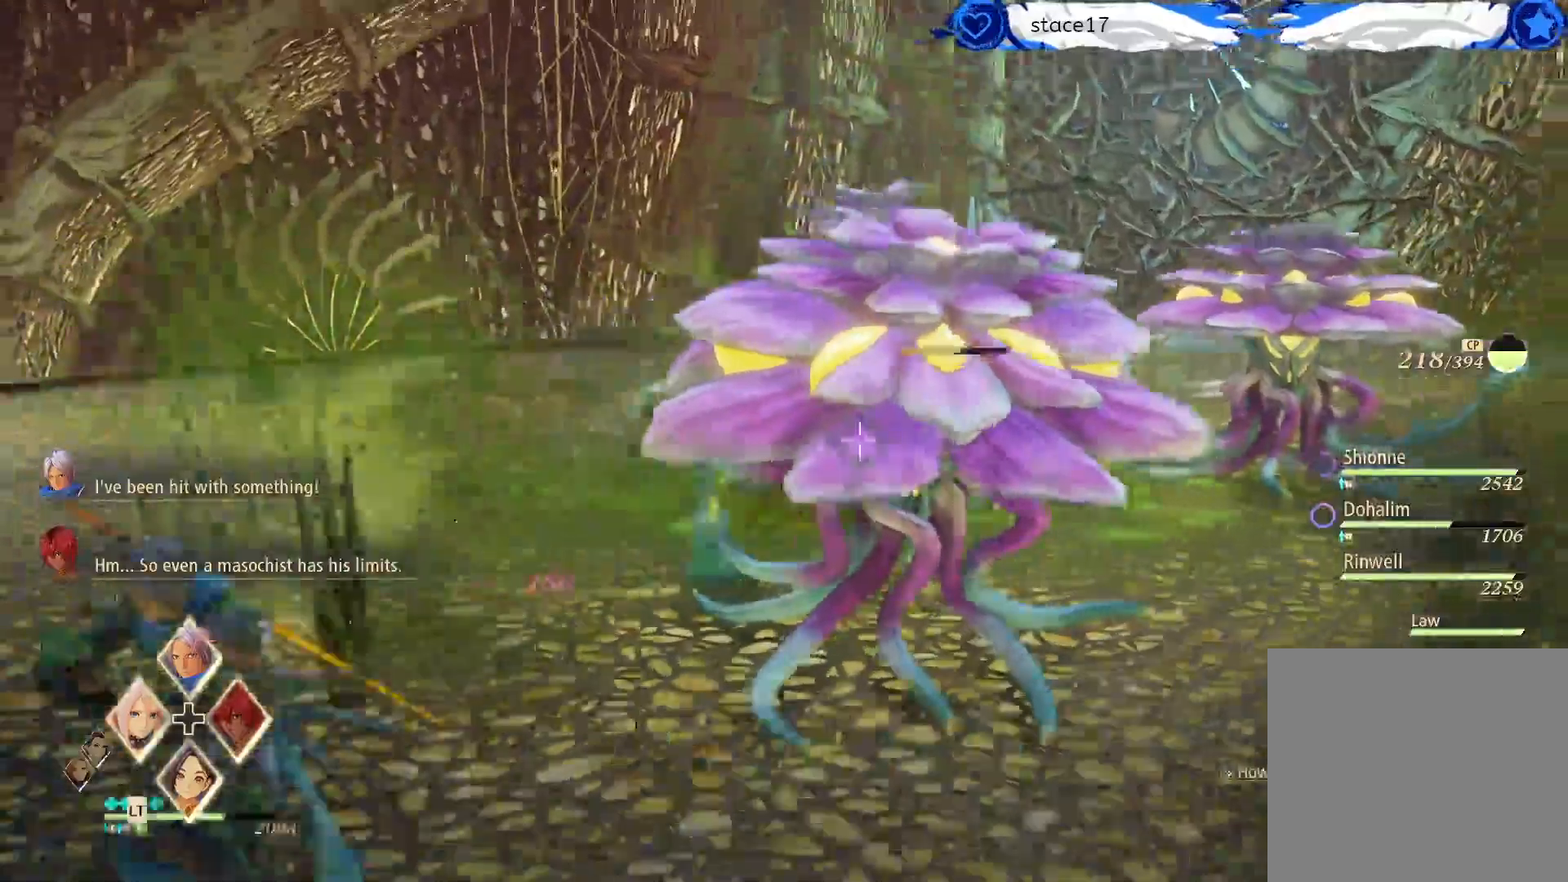
Gameplay with a controller (Xbox layout); each line is a JSON object with the inputs held at the frame after it. "events" lists button and stick changes between this image and that frame as [ms after this image, input, new state], when the widget could be followed in between.
{"buttons": [], "left_stick": "up-right", "right_stick": "center", "events": [[50, "left_stick", "right"], [300, "left_stick", "up-right"]]}
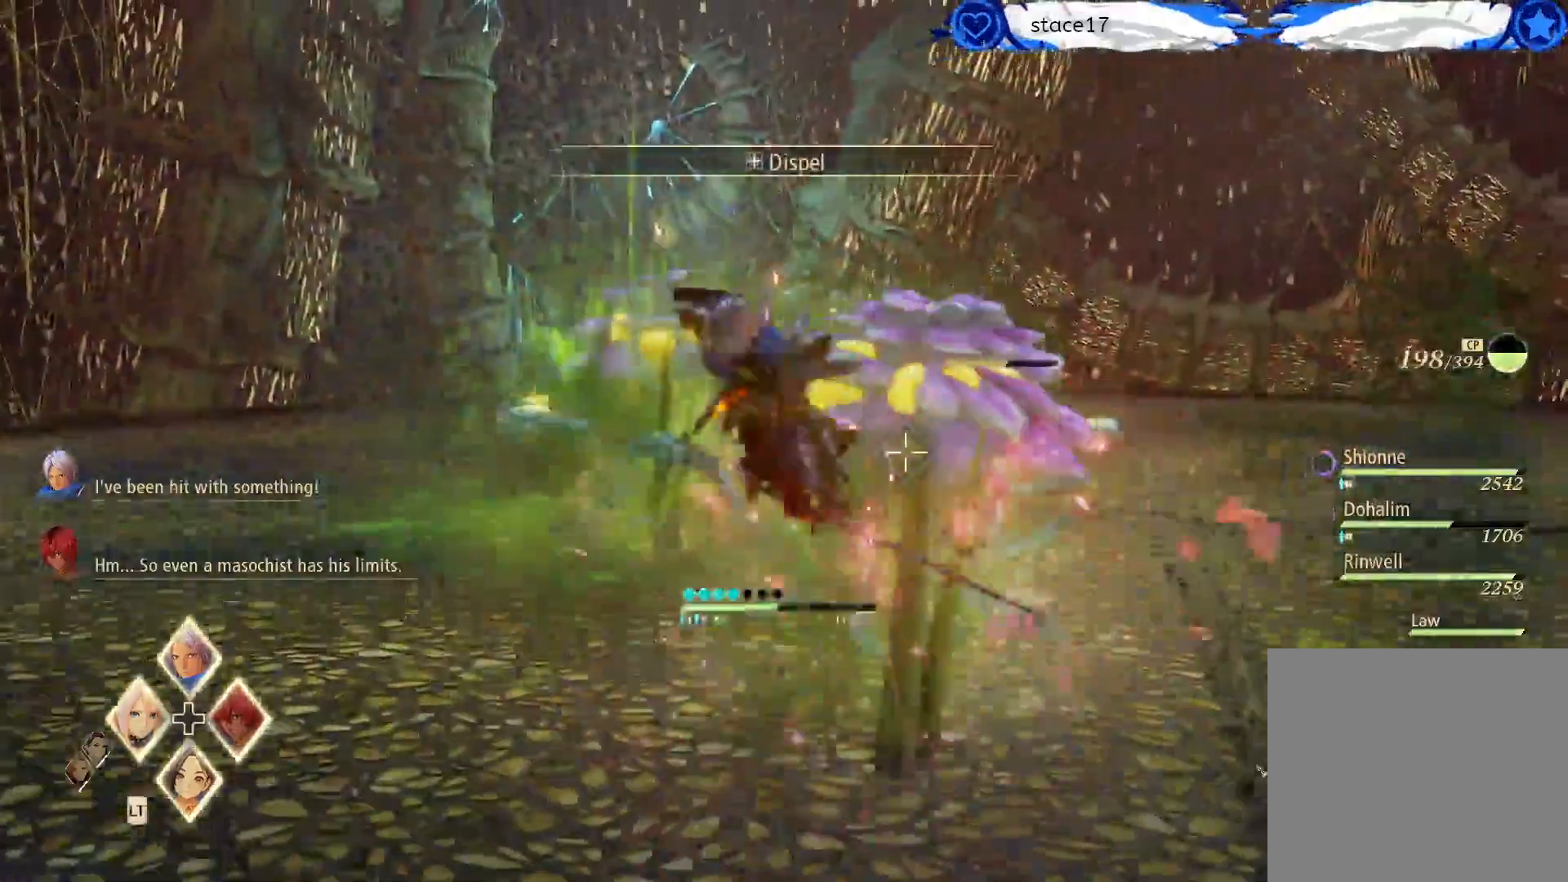
{"buttons": ["R2"], "left_stick": "up-right", "right_stick": "center", "events": [[500, "R2", "down"]]}
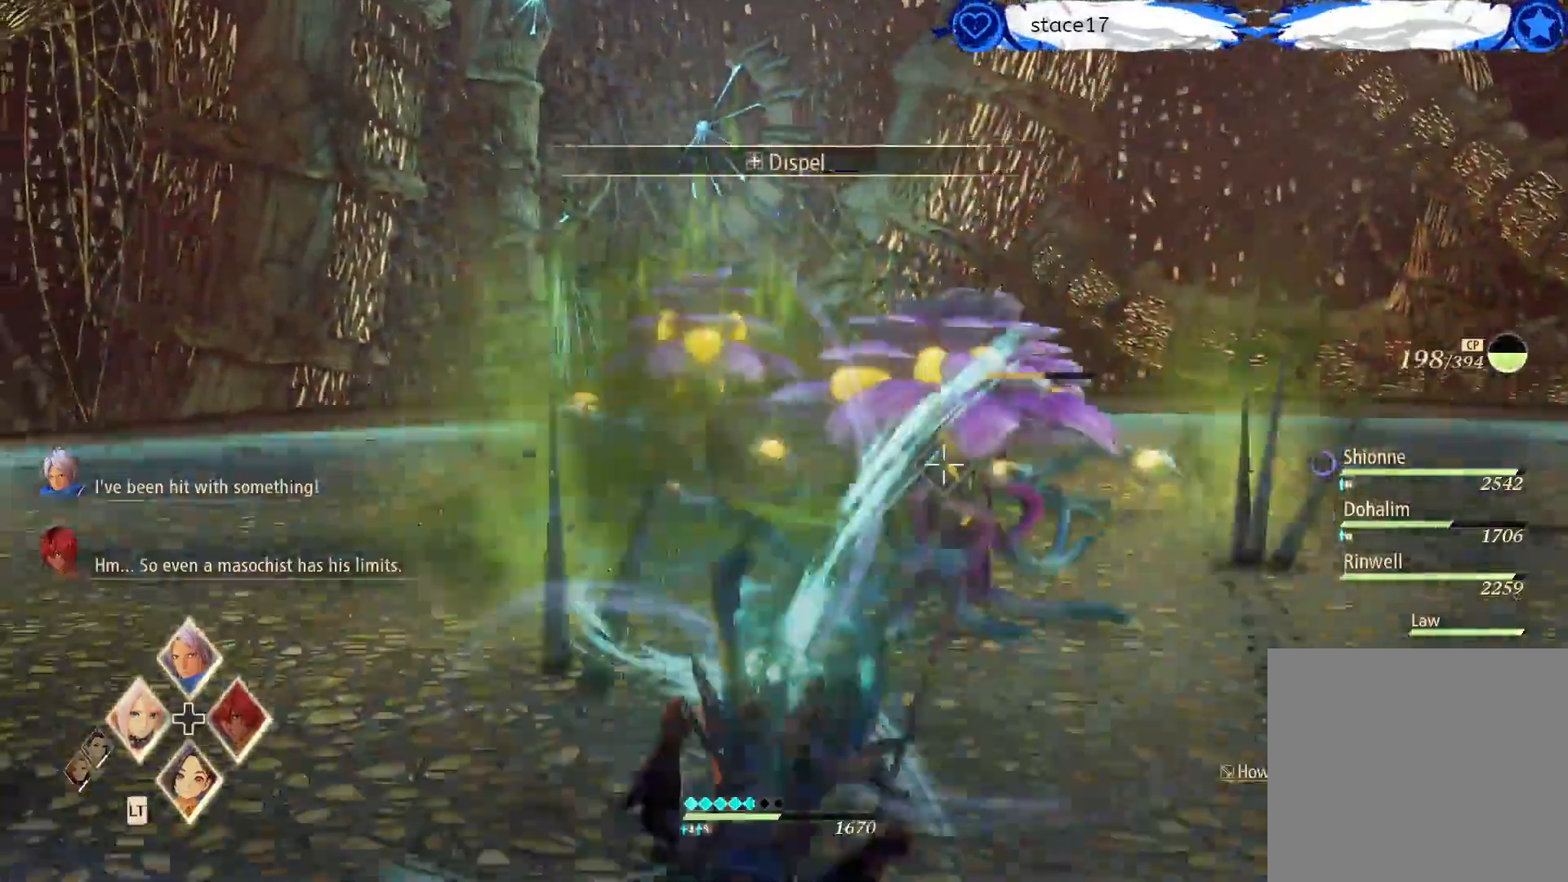
{"buttons": ["R2"], "left_stick": "up-right", "right_stick": "center", "events": [[133, "R2", "up"], [217, "R2", "down"], [350, "R2", "up"], [467, "R2", "down"]]}
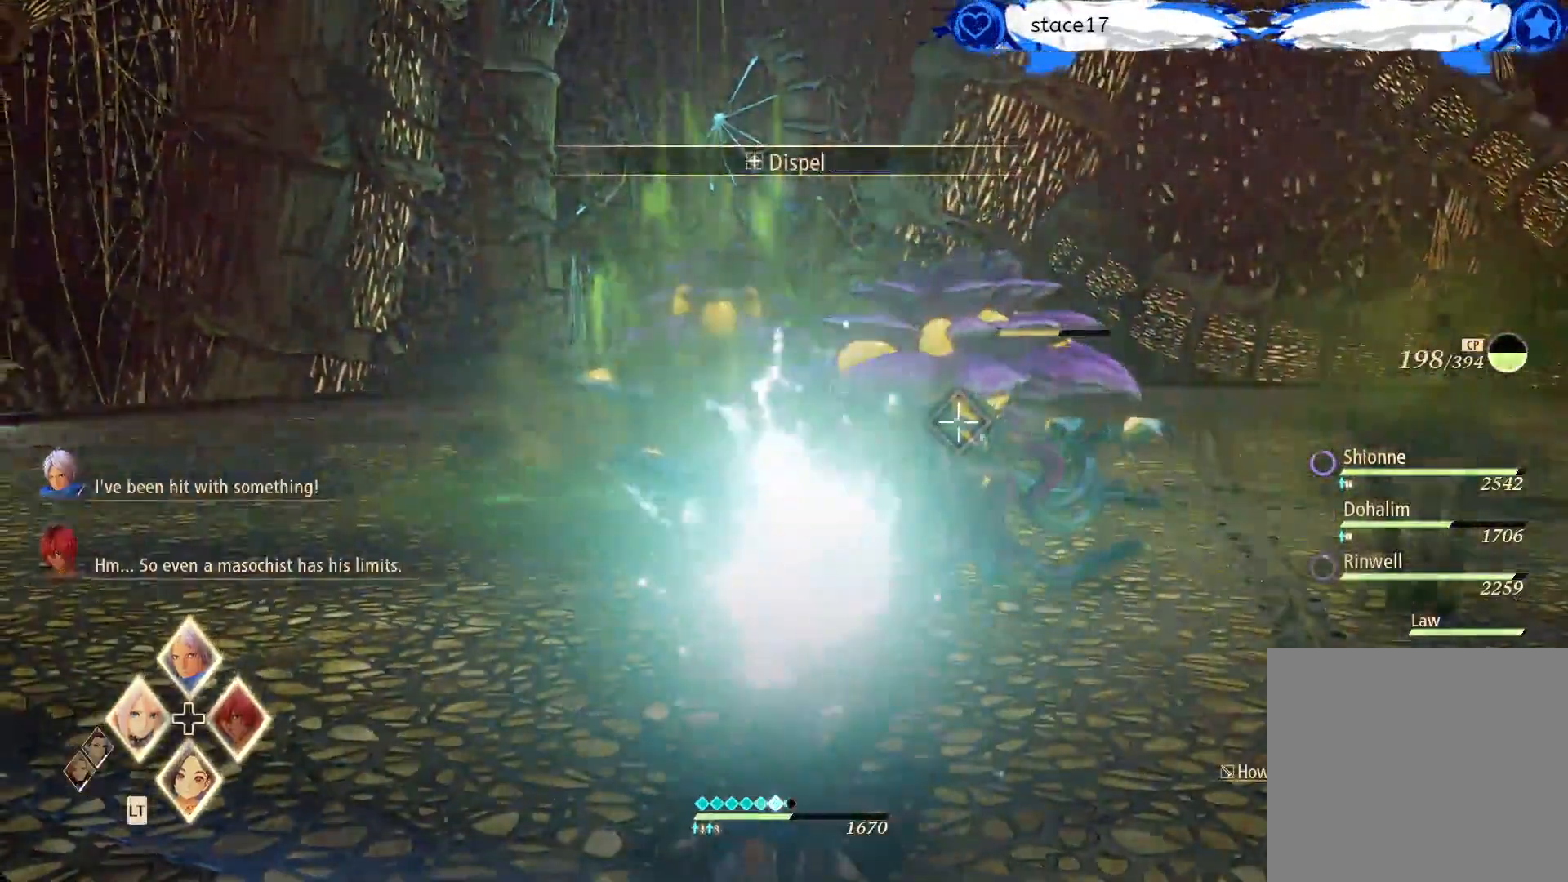
{"buttons": [], "left_stick": "up-right", "right_stick": "center", "events": [[50, "R2", "up"], [133, "R2", "down"], [267, "R2", "up"], [383, "R2", "down"], [467, "R2", "up"]]}
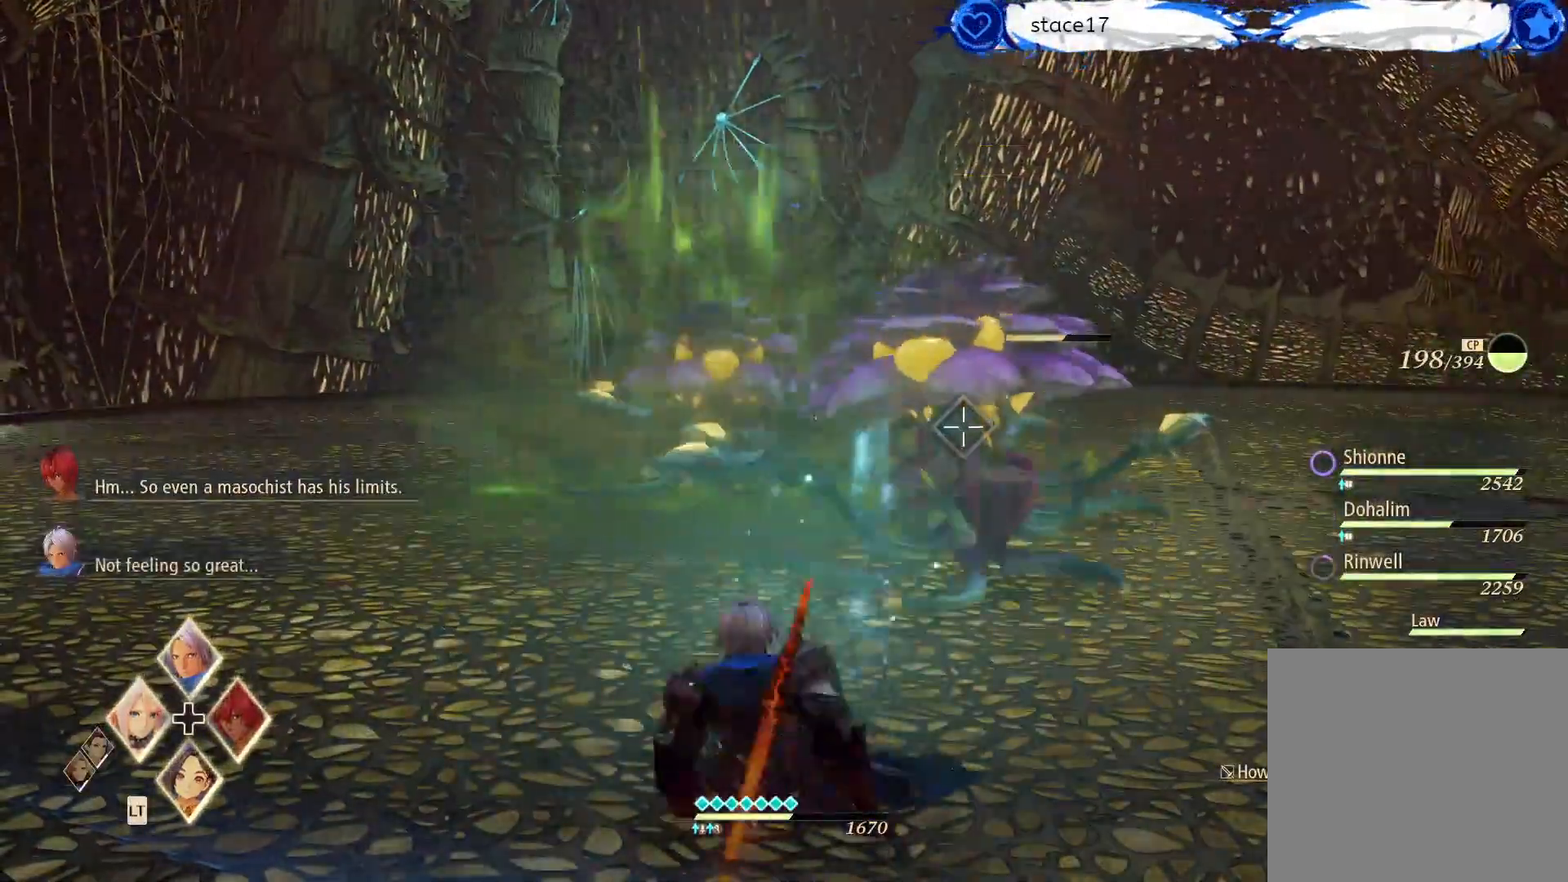
{"buttons": ["R2"], "left_stick": "up-right", "right_stick": "center", "events": [[50, "R2", "down"], [183, "R2", "up"], [267, "R2", "down"], [367, "R2", "up"], [467, "R2", "down"]]}
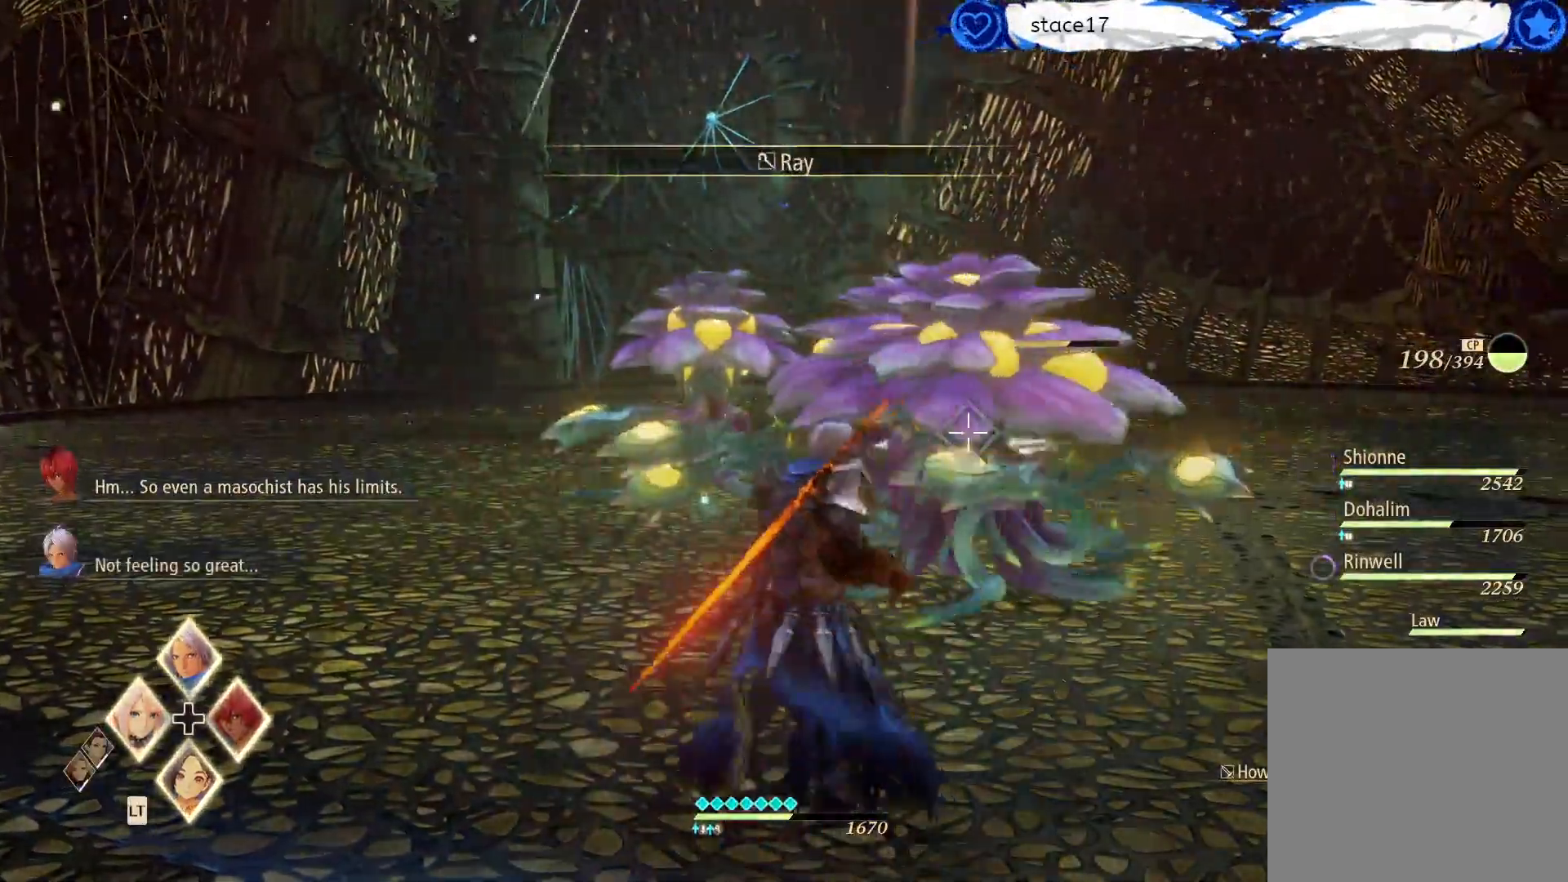
{"buttons": ["DPAD_UP"], "left_stick": "up-right", "right_stick": "center", "events": [[117, "R2", "up"], [283, "DPAD_UP", "down"], [383, "DPAD_UP", "up"], [467, "DPAD_UP", "down"]]}
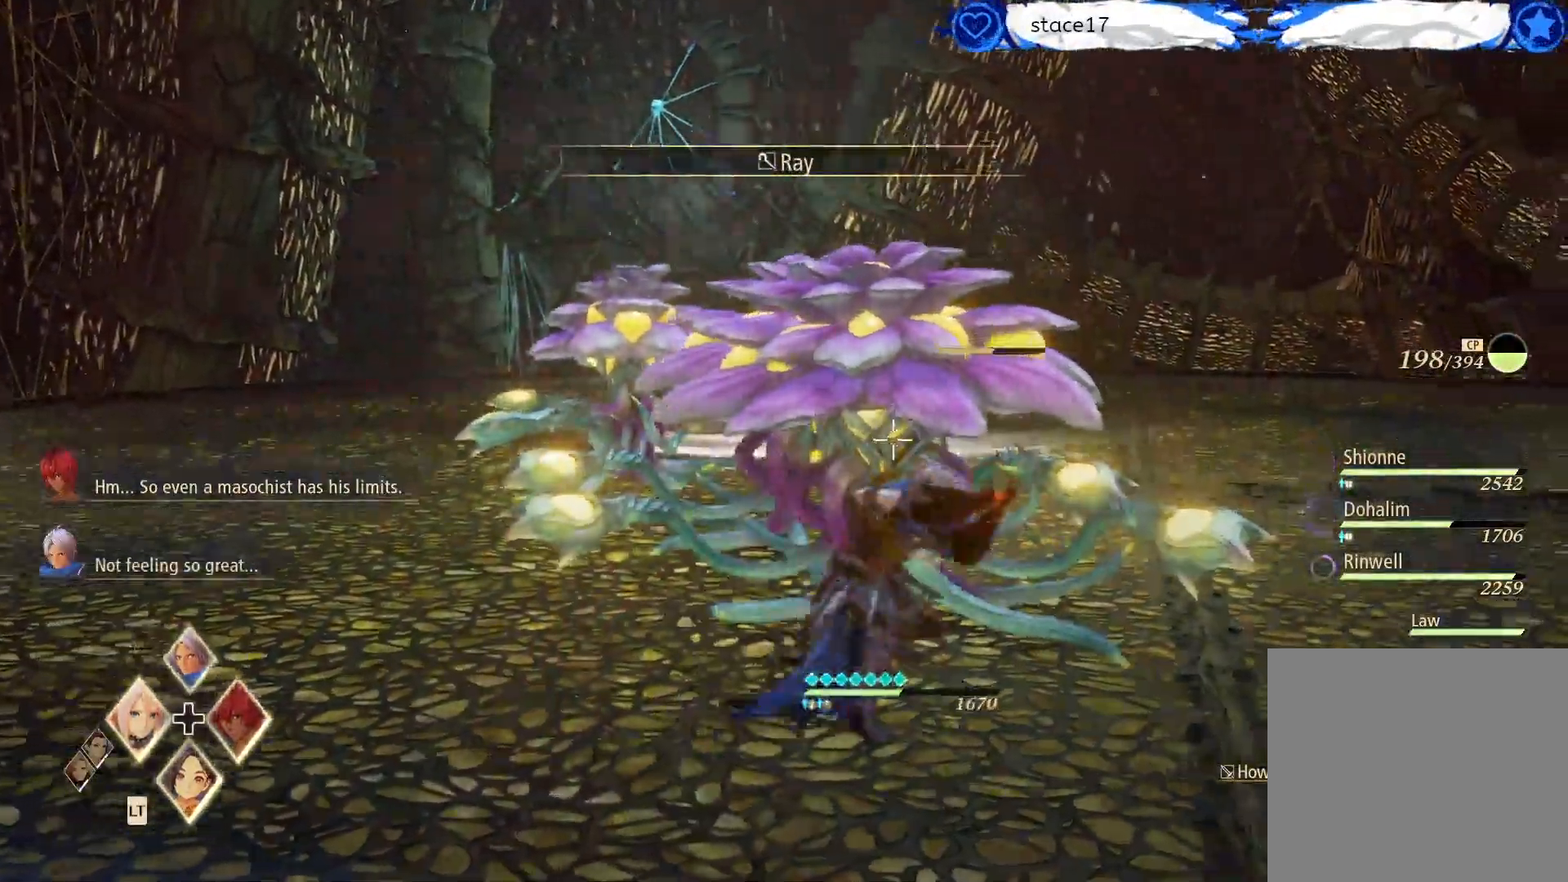
{"buttons": [], "left_stick": "center", "right_stick": "center", "events": [[83, "DPAD_UP", "up"], [117, "left_stick", "center"], [150, "DPAD_UP", "down"], [250, "DPAD_UP", "up"]]}
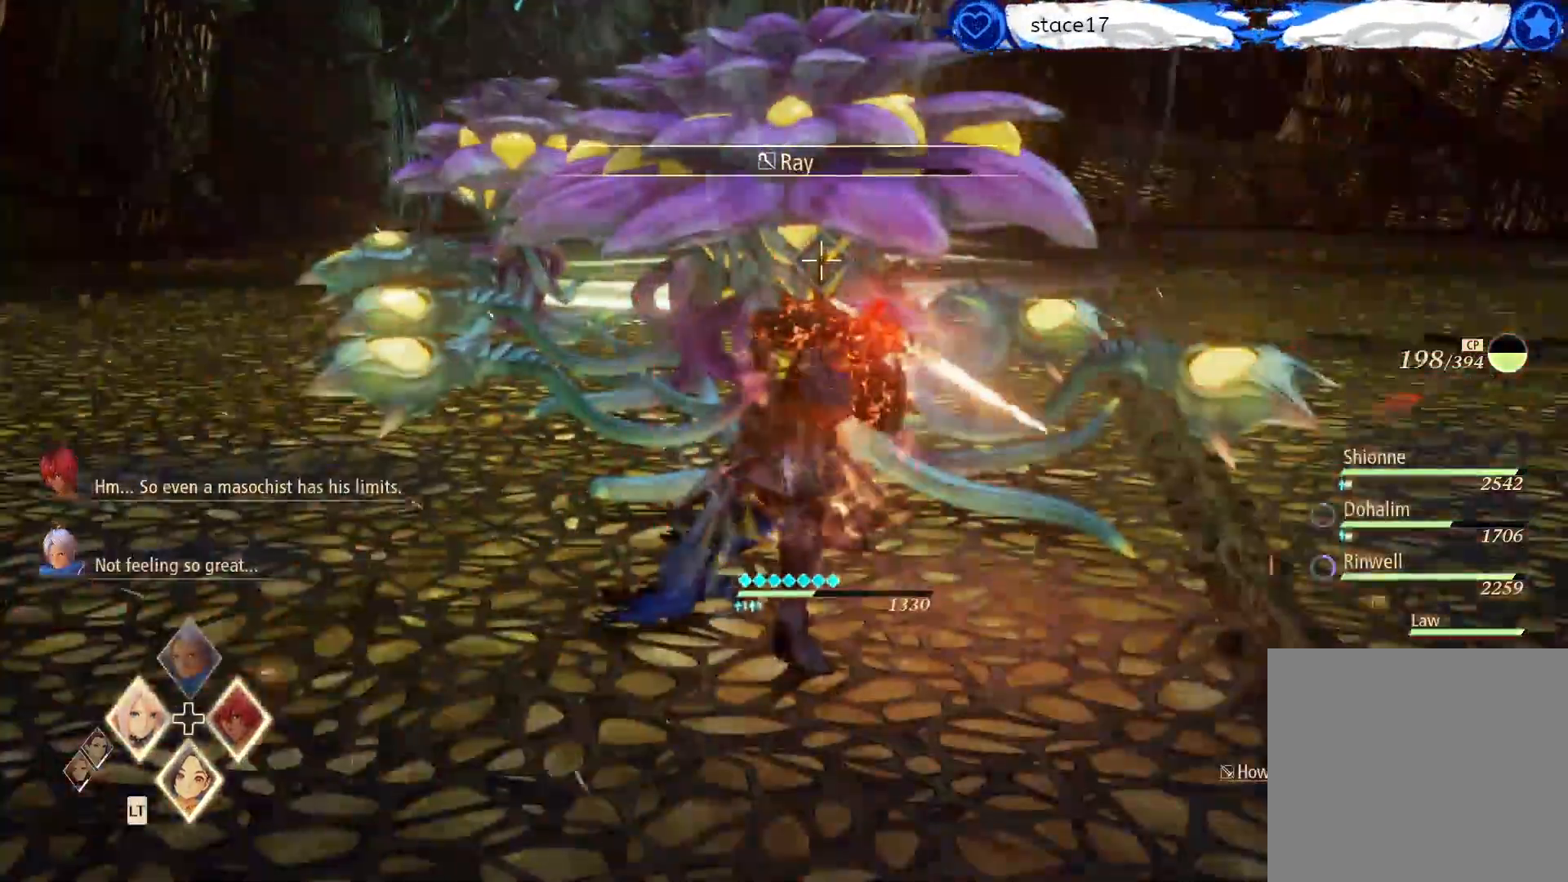
{"buttons": [], "left_stick": "center", "right_stick": "center", "events": []}
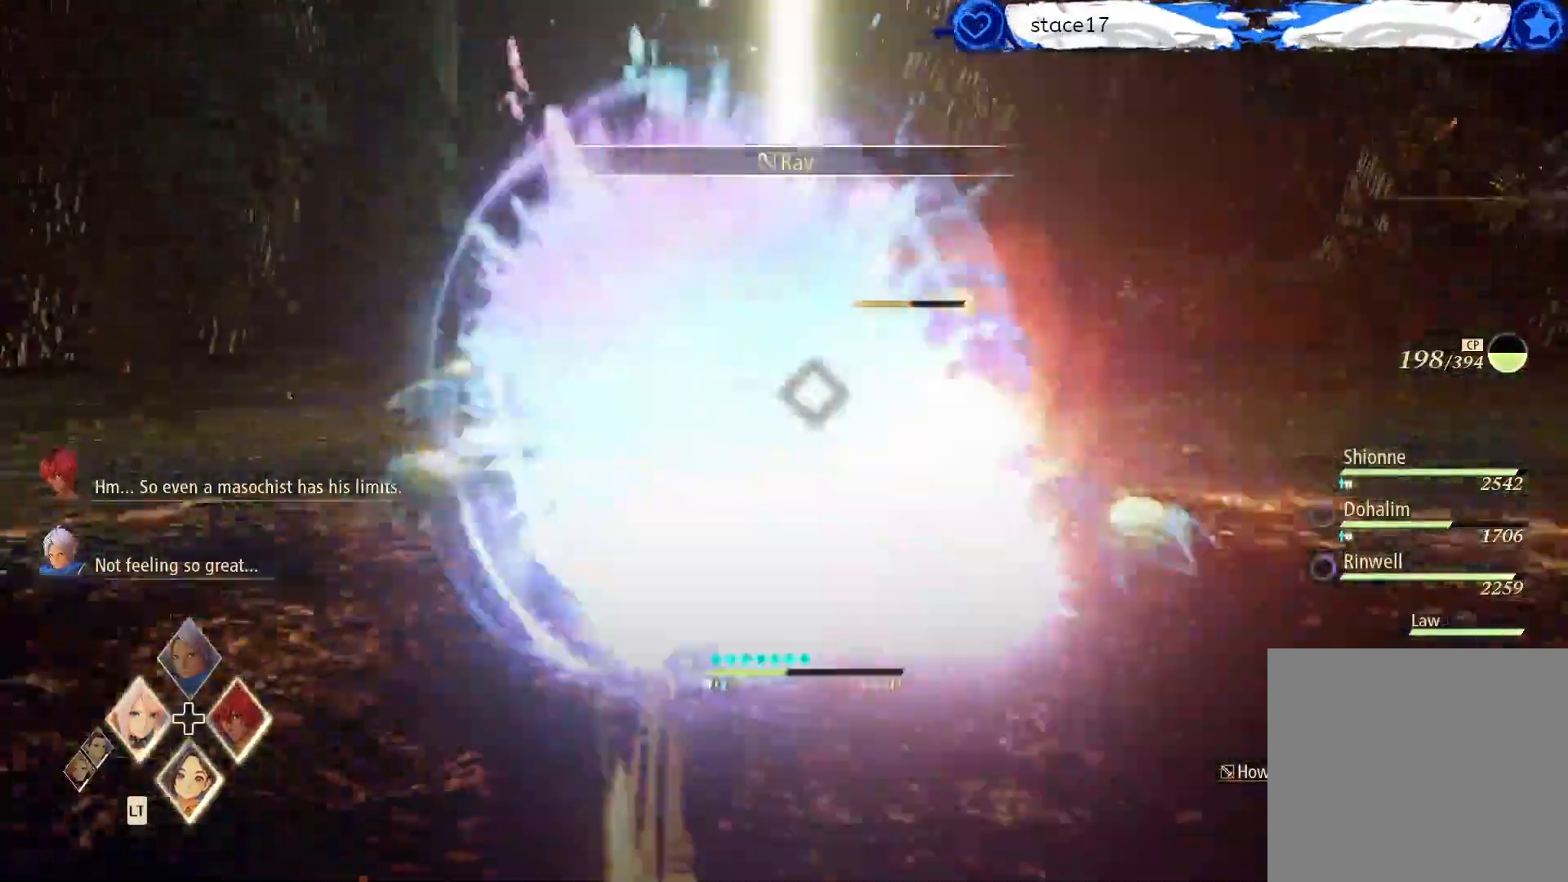
{"buttons": [], "left_stick": "center", "right_stick": "center", "events": [[267, "R1", "down"], [417, "R1", "up"]]}
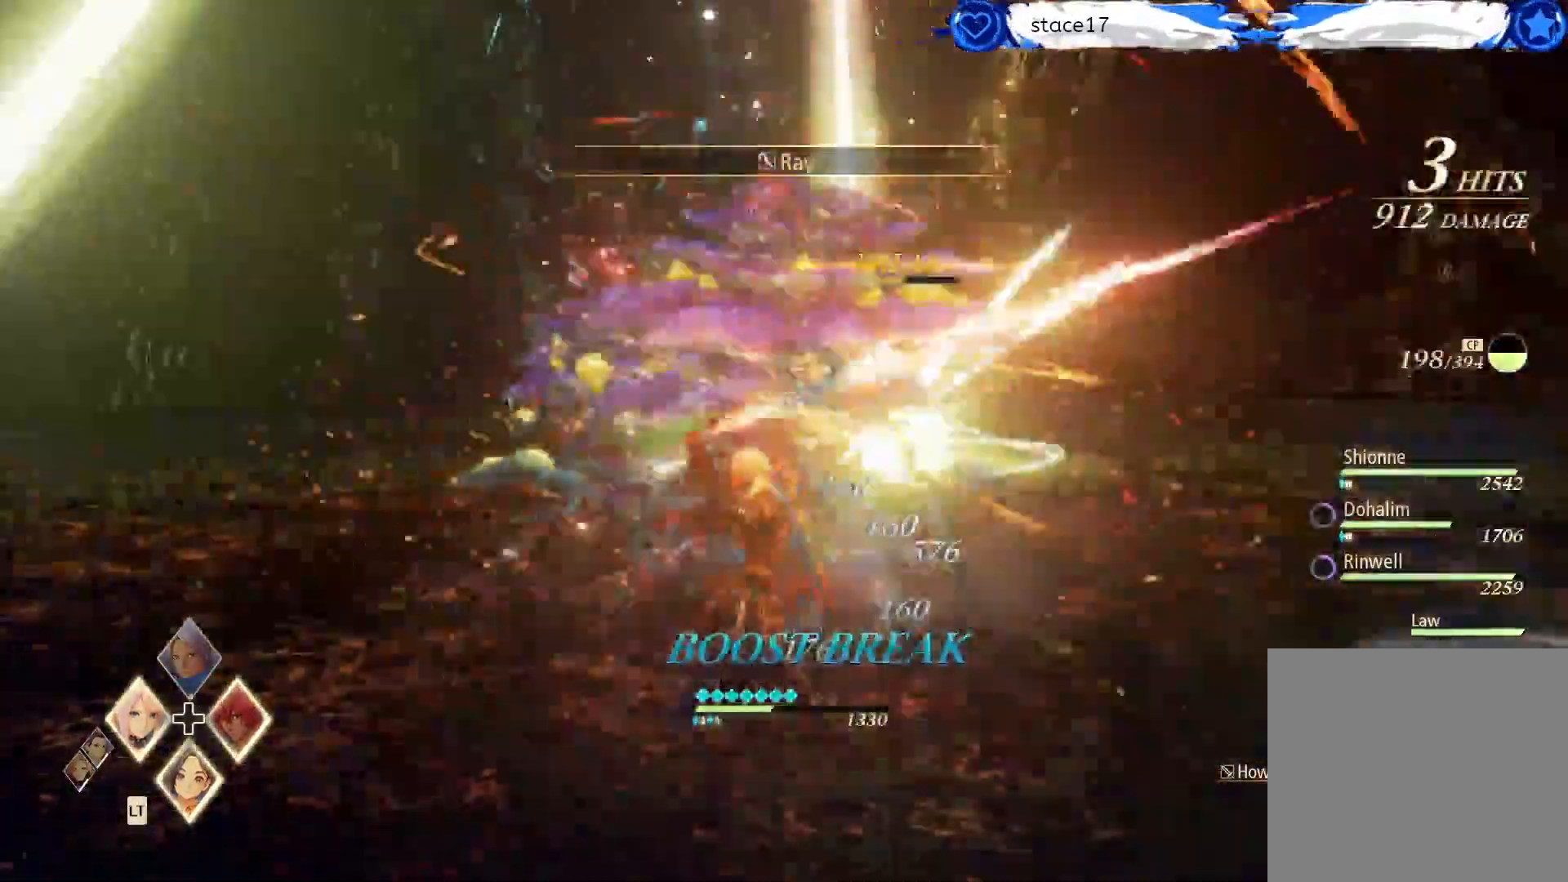
{"buttons": [], "left_stick": "center", "right_stick": "center", "events": [[100, "R1", "down"], [267, "R1", "up"], [350, "R1", "down"], [500, "R1", "up"]]}
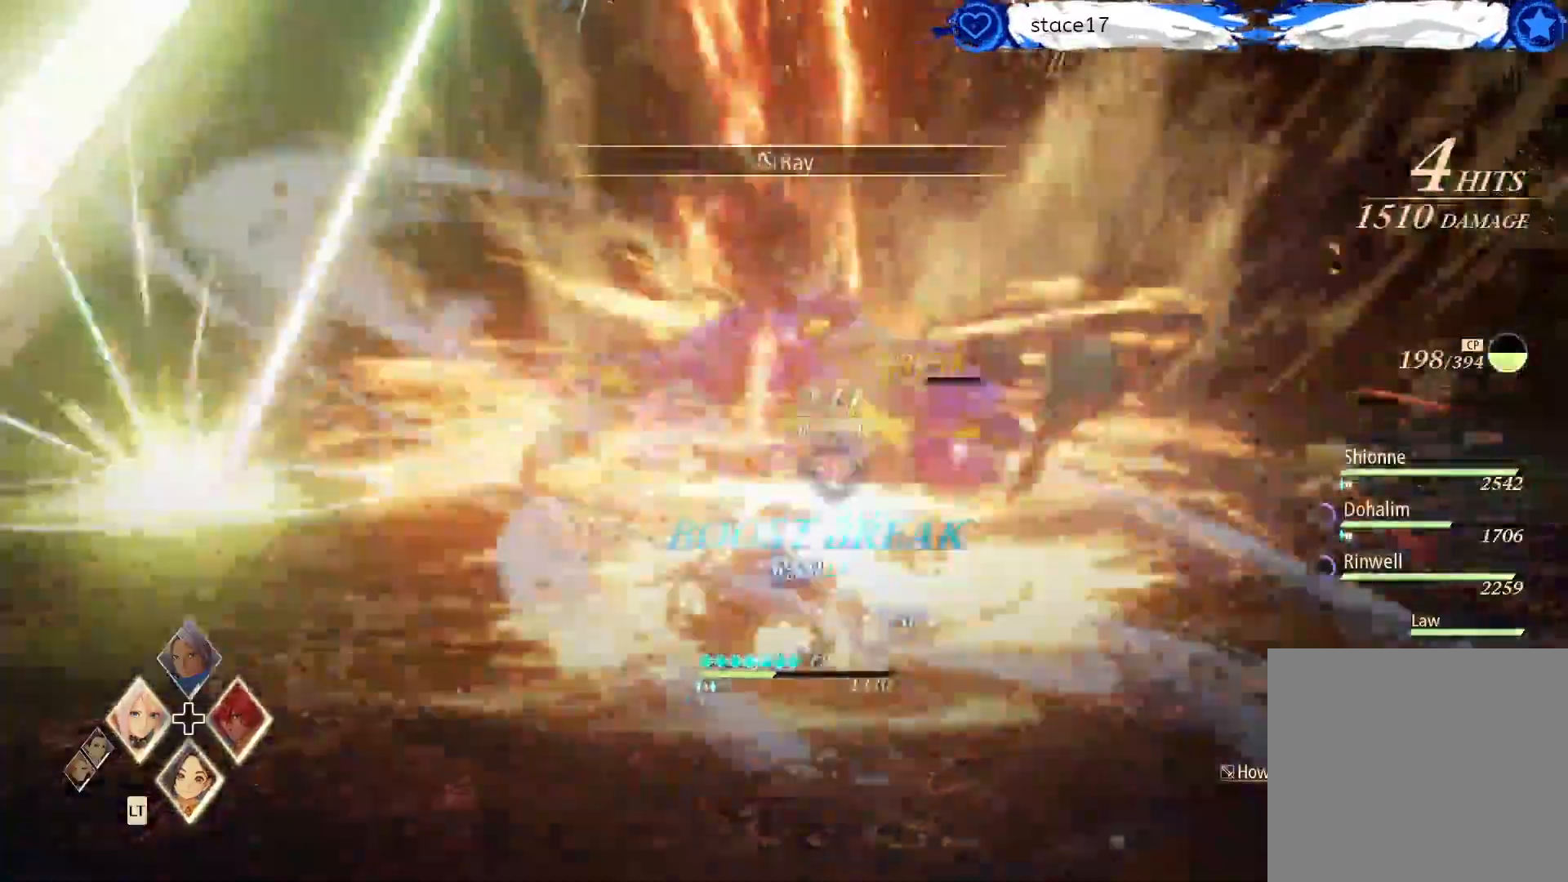
{"buttons": ["R1"], "left_stick": "center", "right_stick": "center", "events": [[83, "R1", "down"], [200, "R1", "up"], [300, "R1", "down"], [417, "R1", "up"], [483, "R1", "down"]]}
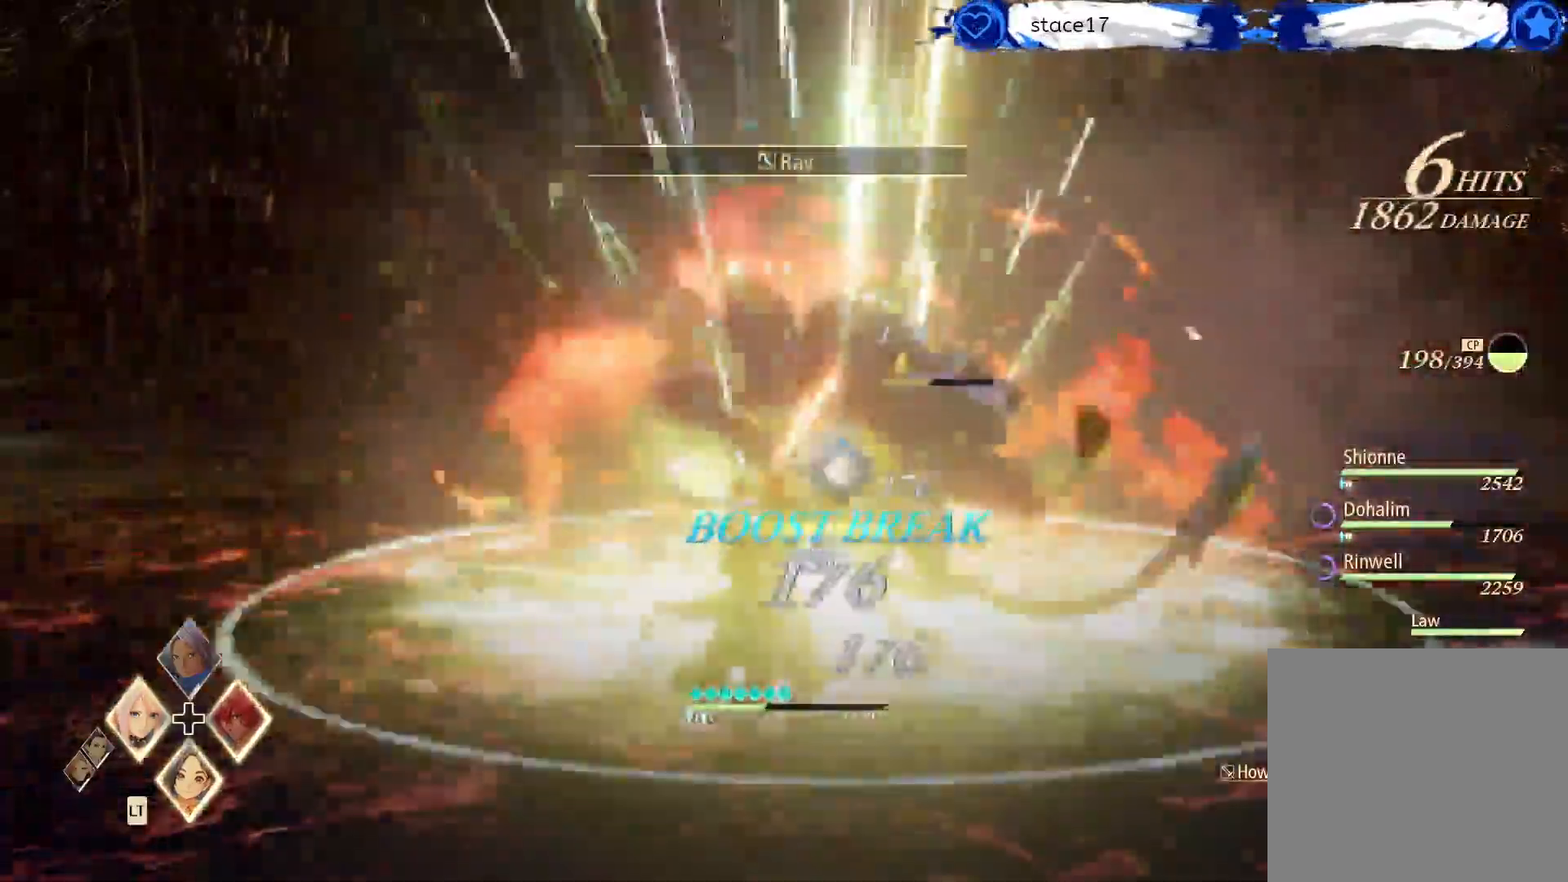
{"buttons": ["R1"], "left_stick": "center", "right_stick": "center", "events": [[117, "R1", "up"], [200, "R1", "down"], [317, "R1", "up"], [400, "R1", "down"]]}
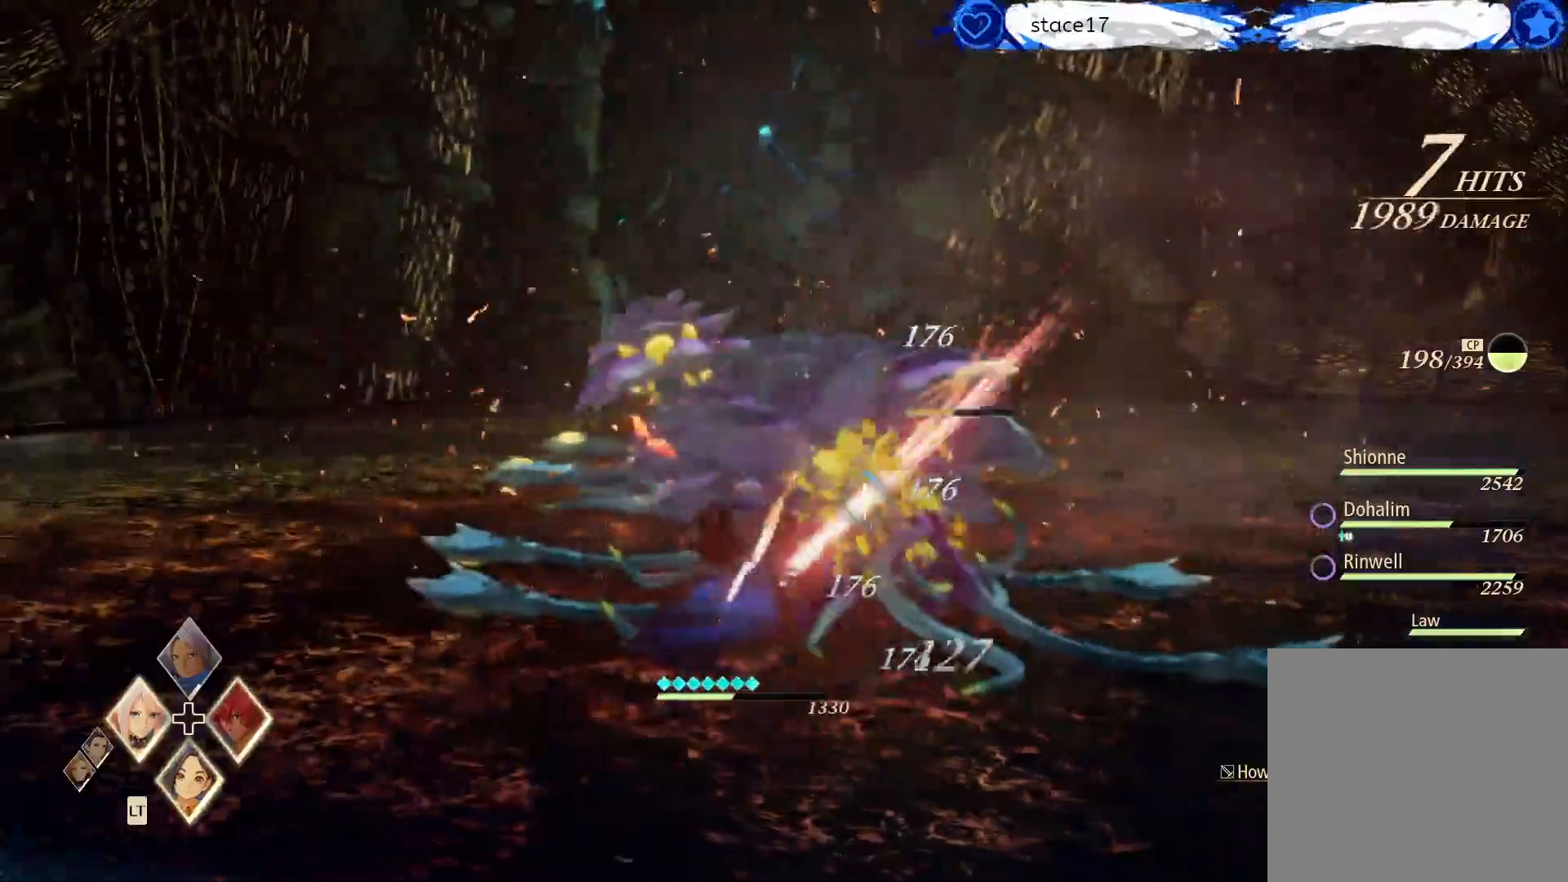
{"buttons": [], "left_stick": "center", "right_stick": "center", "events": [[67, "R1", "up"], [133, "R1", "down"], [233, "R1", "up"], [317, "R1", "down"], [467, "R1", "up"]]}
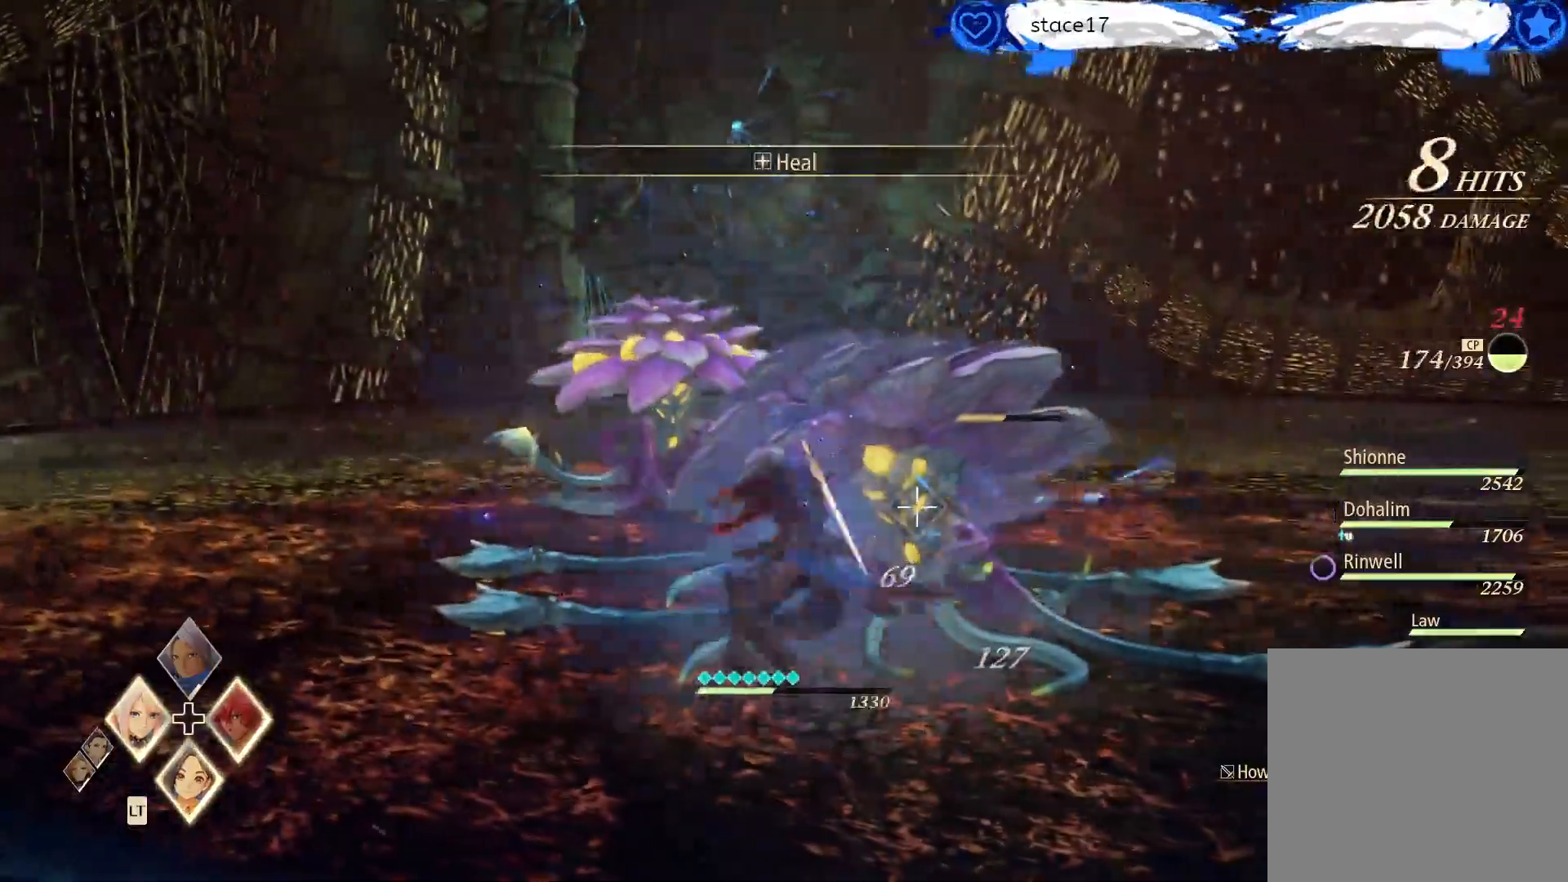
{"buttons": ["A"], "left_stick": "center", "right_stick": "center", "events": [[33, "R1", "down"], [167, "R1", "up"], [217, "A", "down"]]}
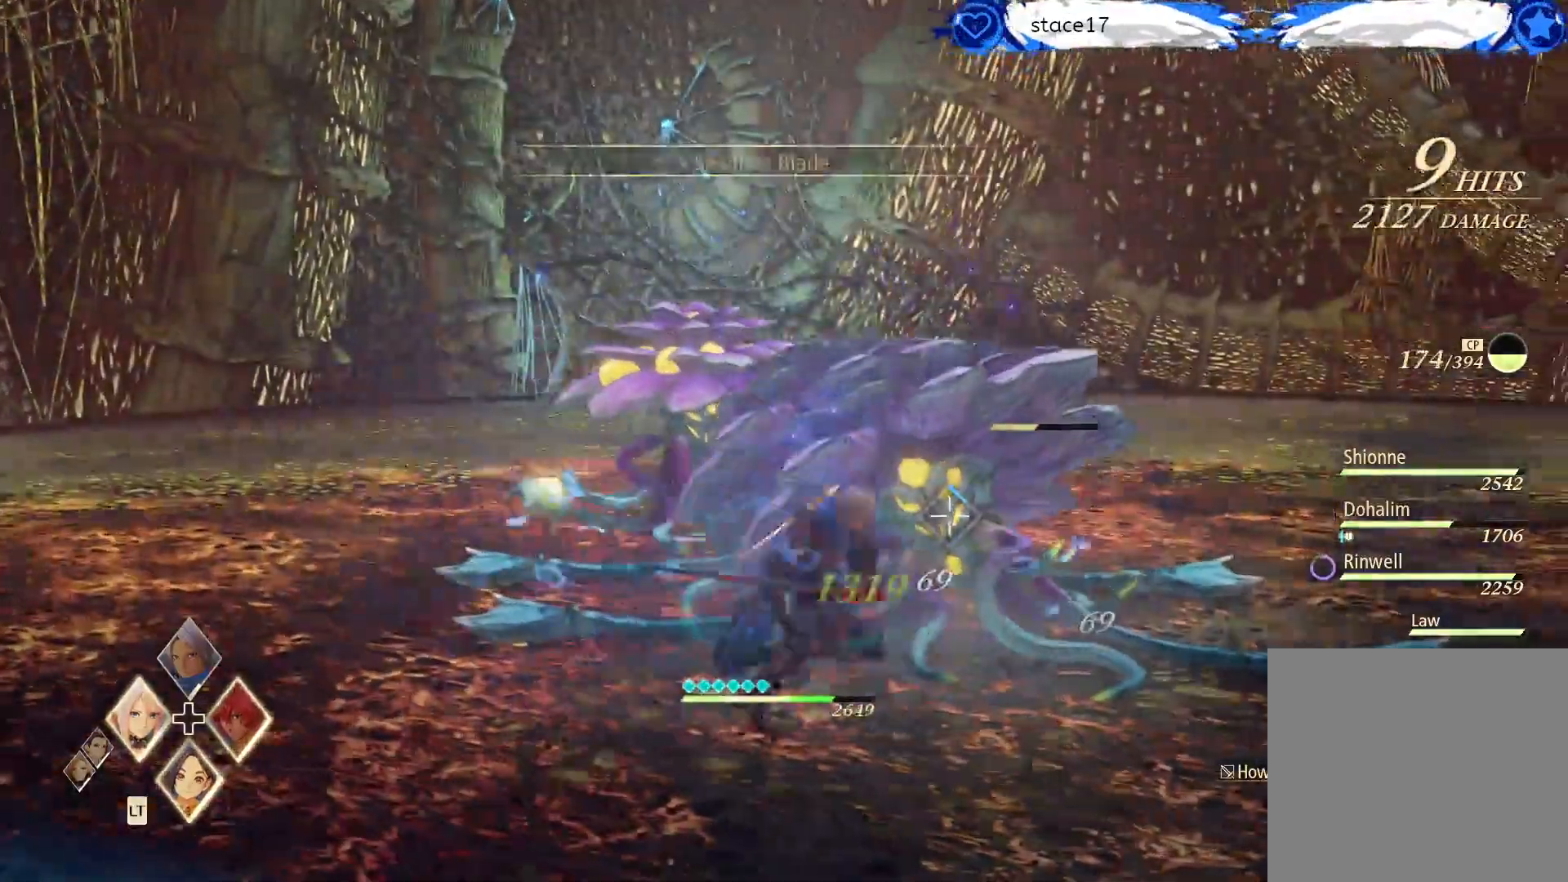
{"buttons": ["A"], "left_stick": "center", "right_stick": "center", "events": []}
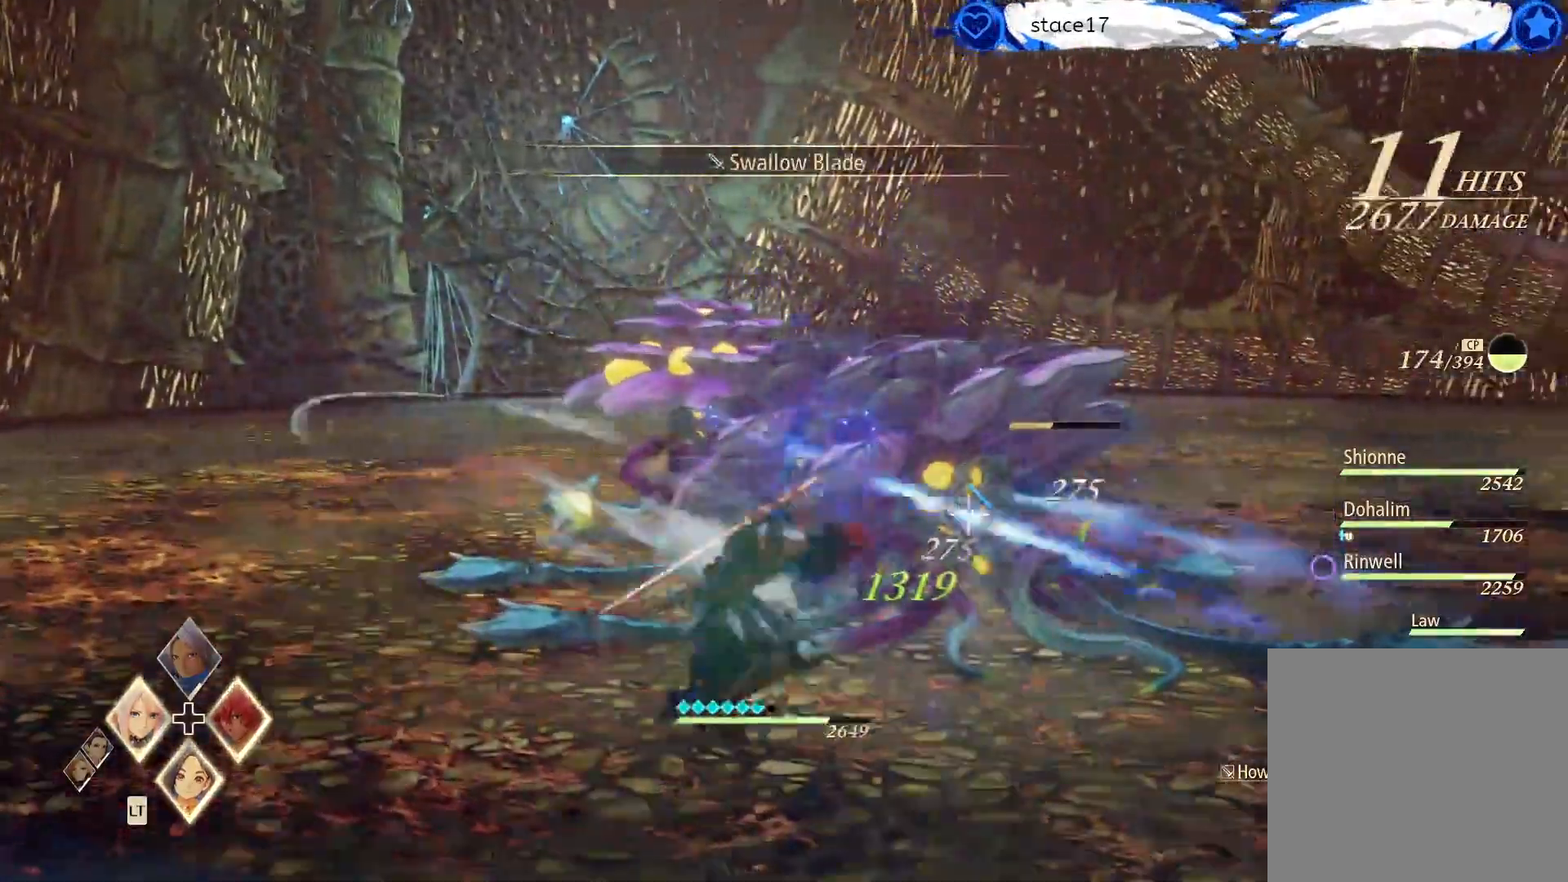
{"buttons": ["A"], "left_stick": "center", "right_stick": "center", "events": []}
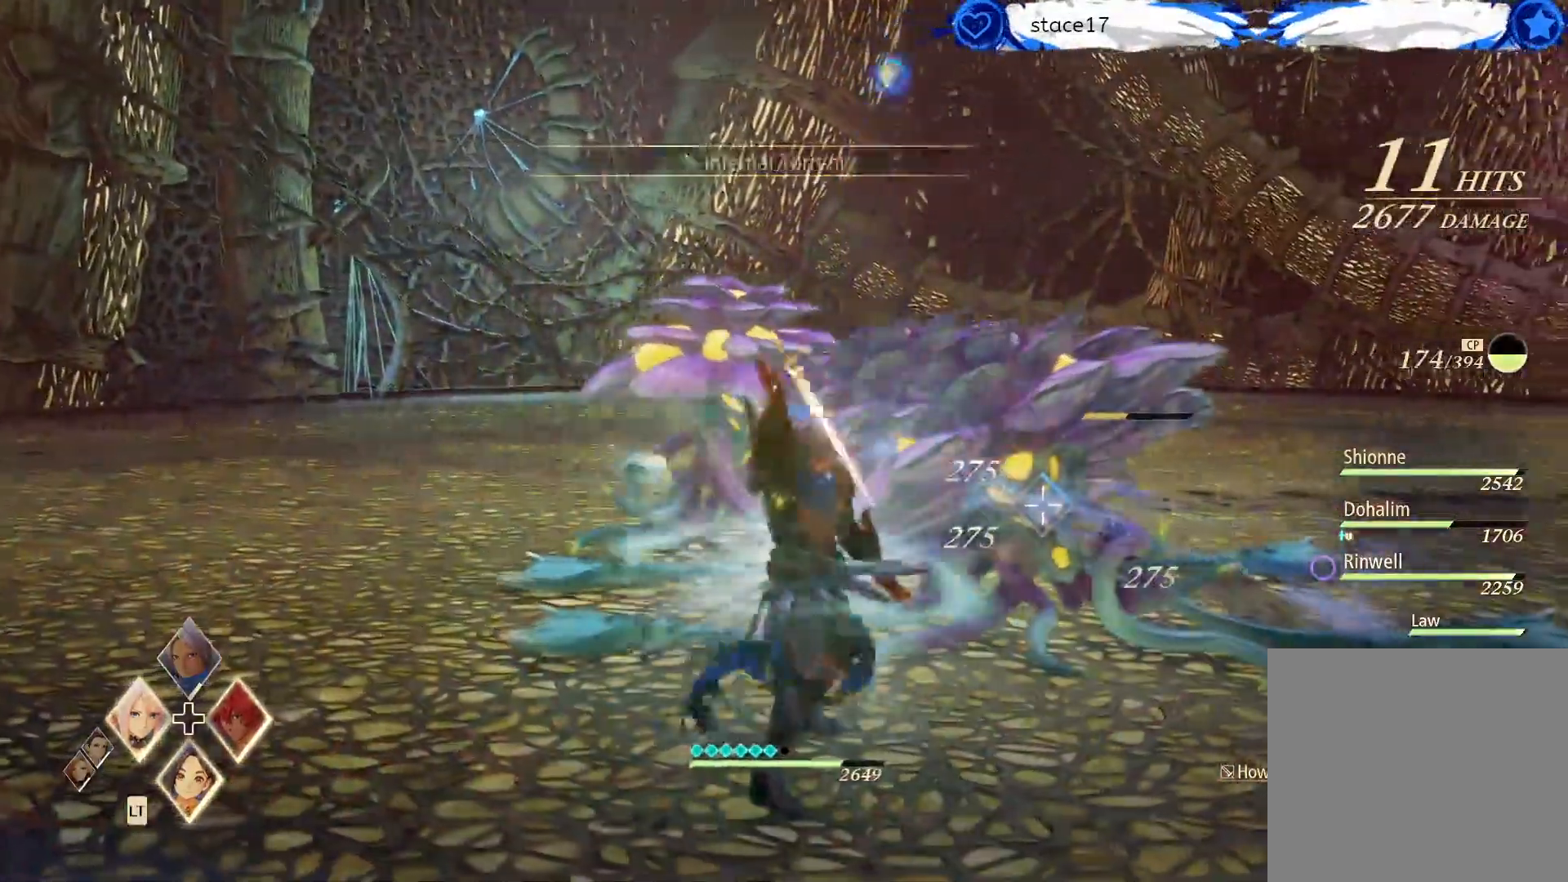
{"buttons": [], "left_stick": "center", "right_stick": "center", "events": [[300, "A", "up"]]}
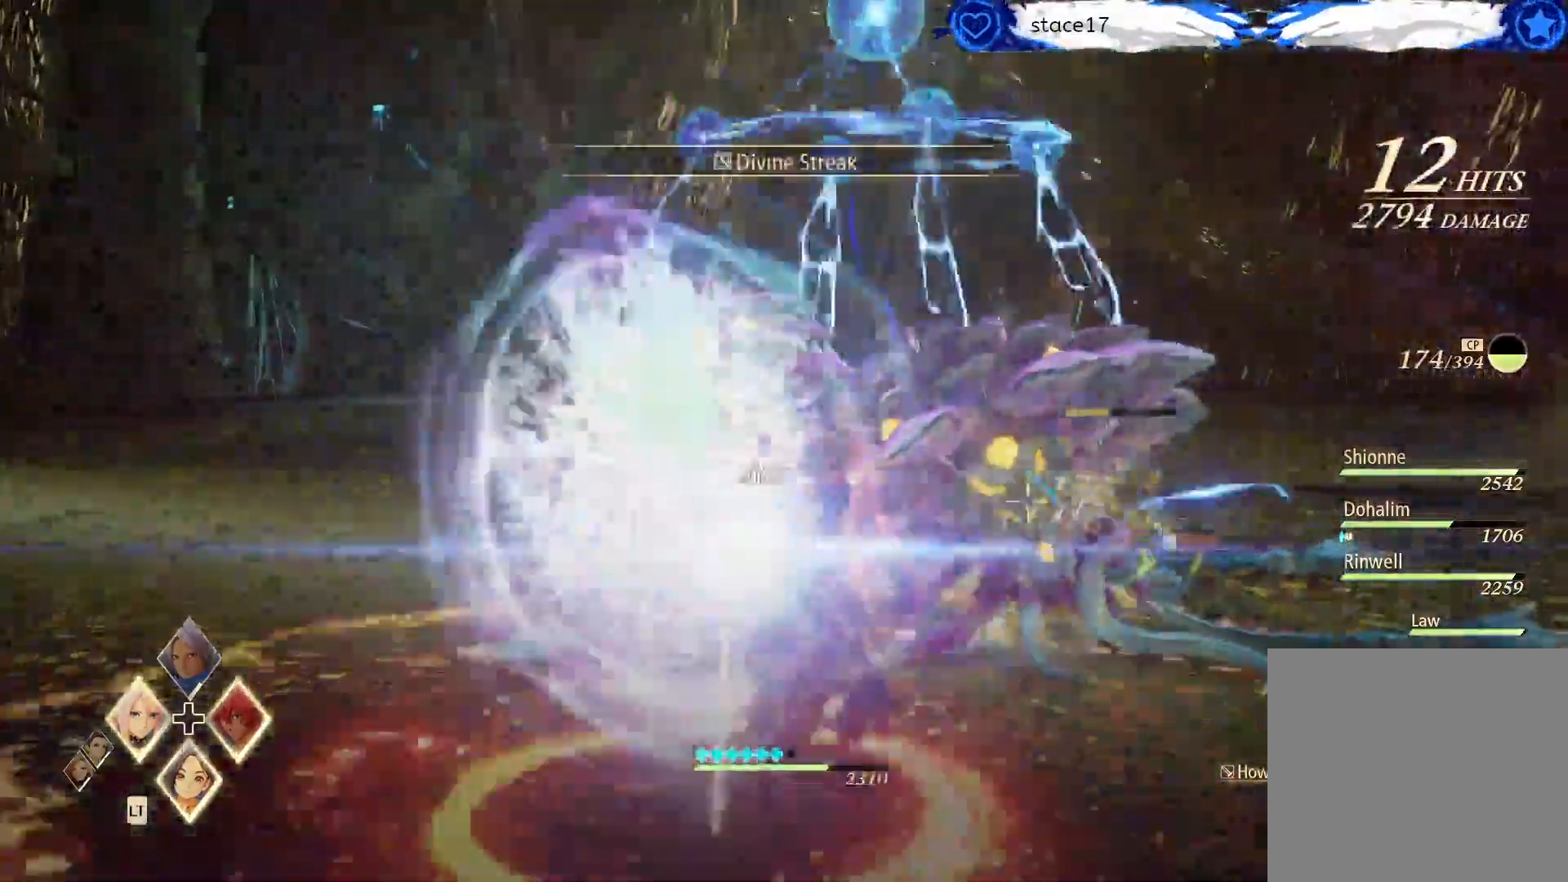
{"buttons": [], "left_stick": "center", "right_stick": "center", "events": []}
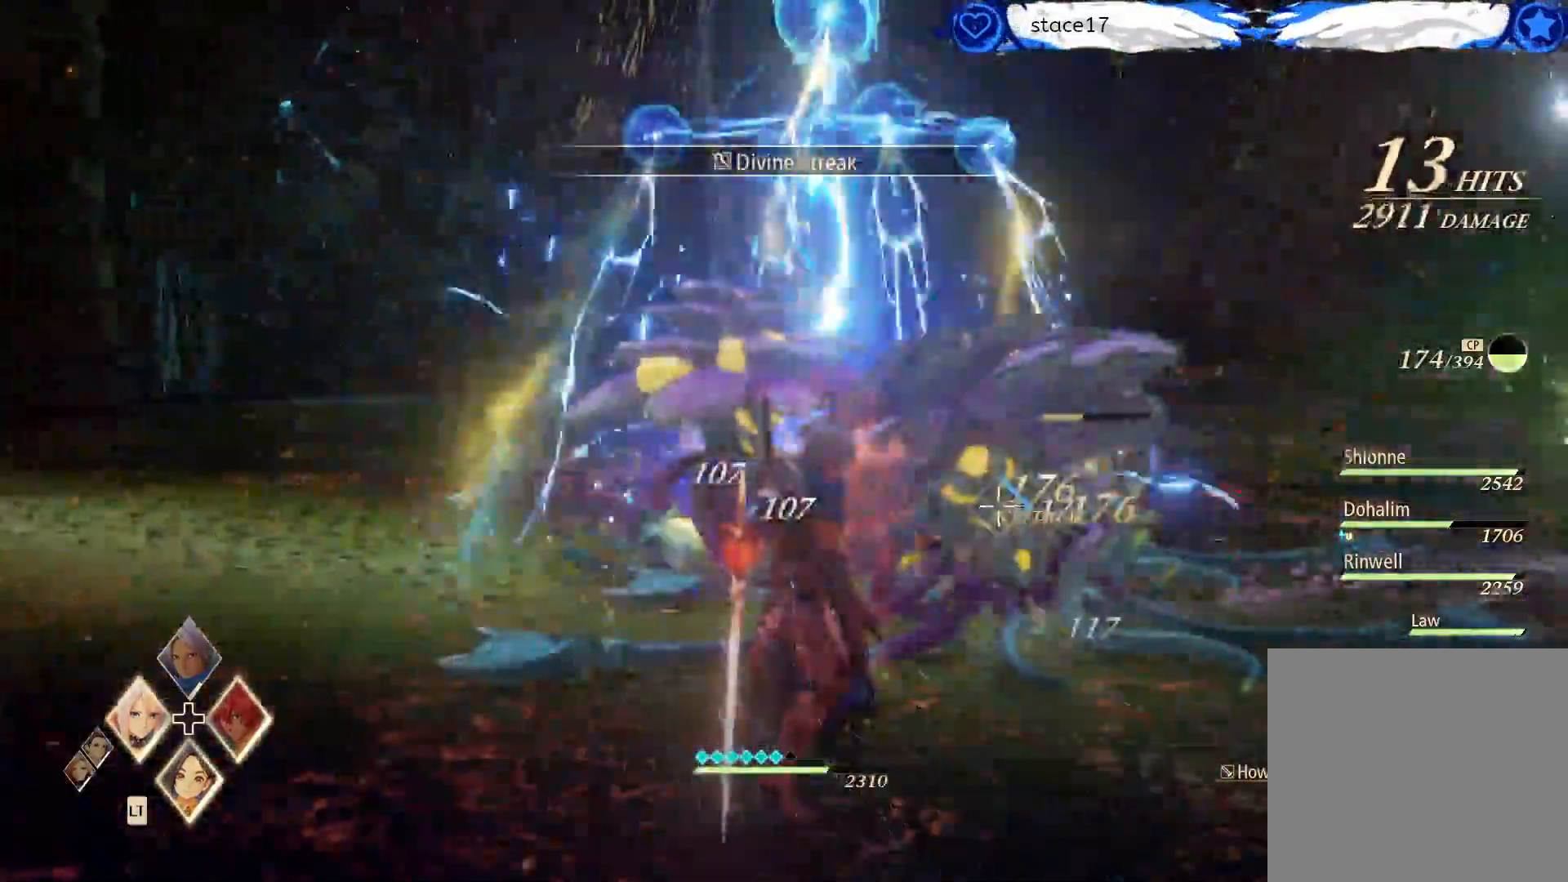
{"buttons": [], "left_stick": "center", "right_stick": "center", "events": []}
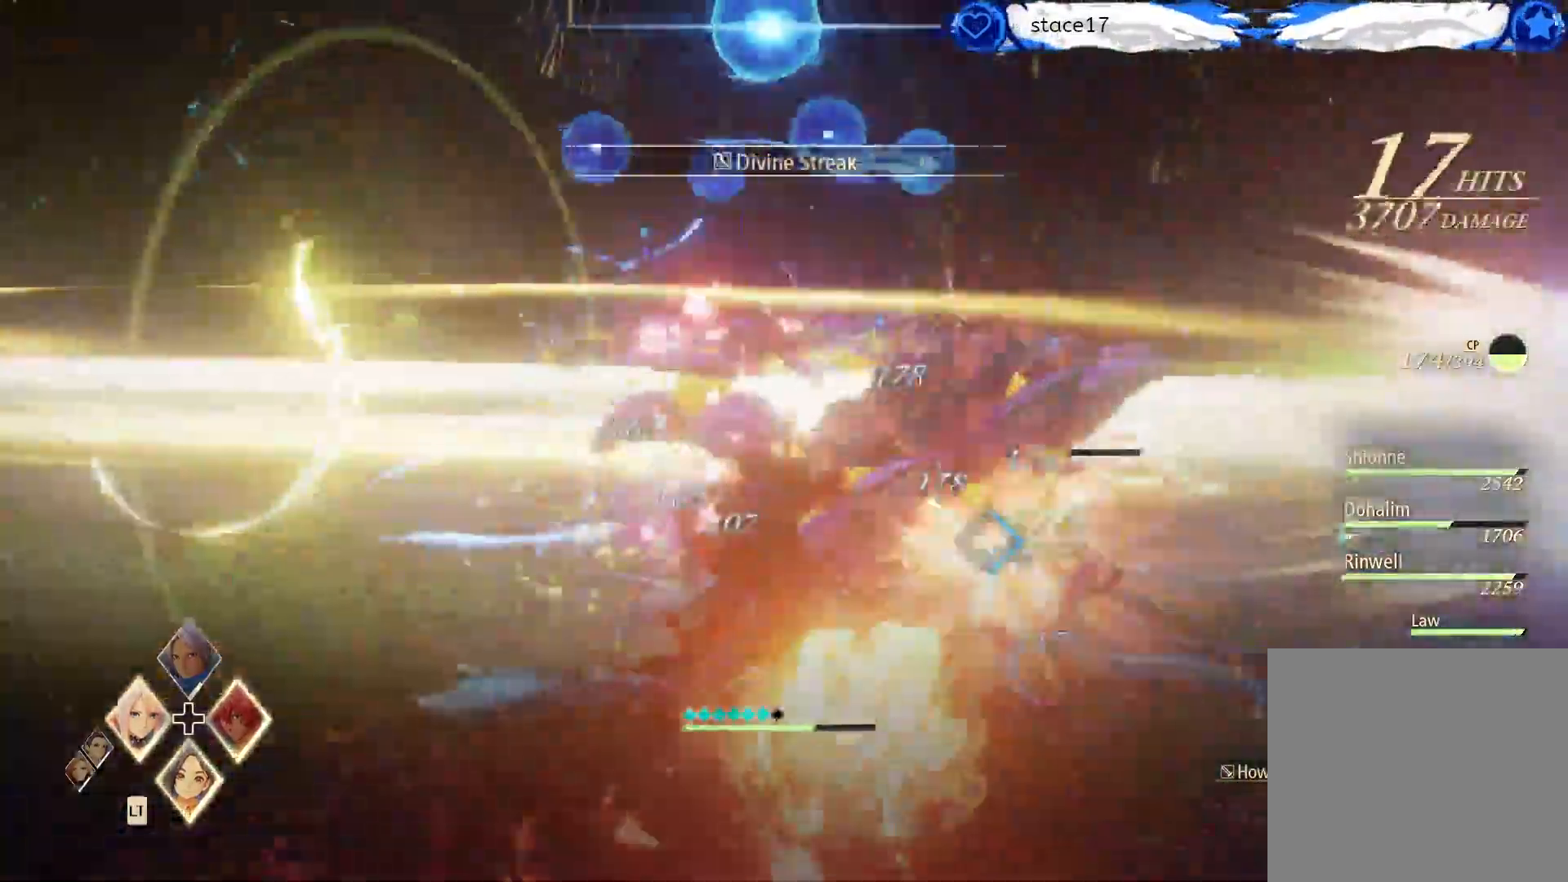
{"buttons": [], "left_stick": "center", "right_stick": "center", "events": []}
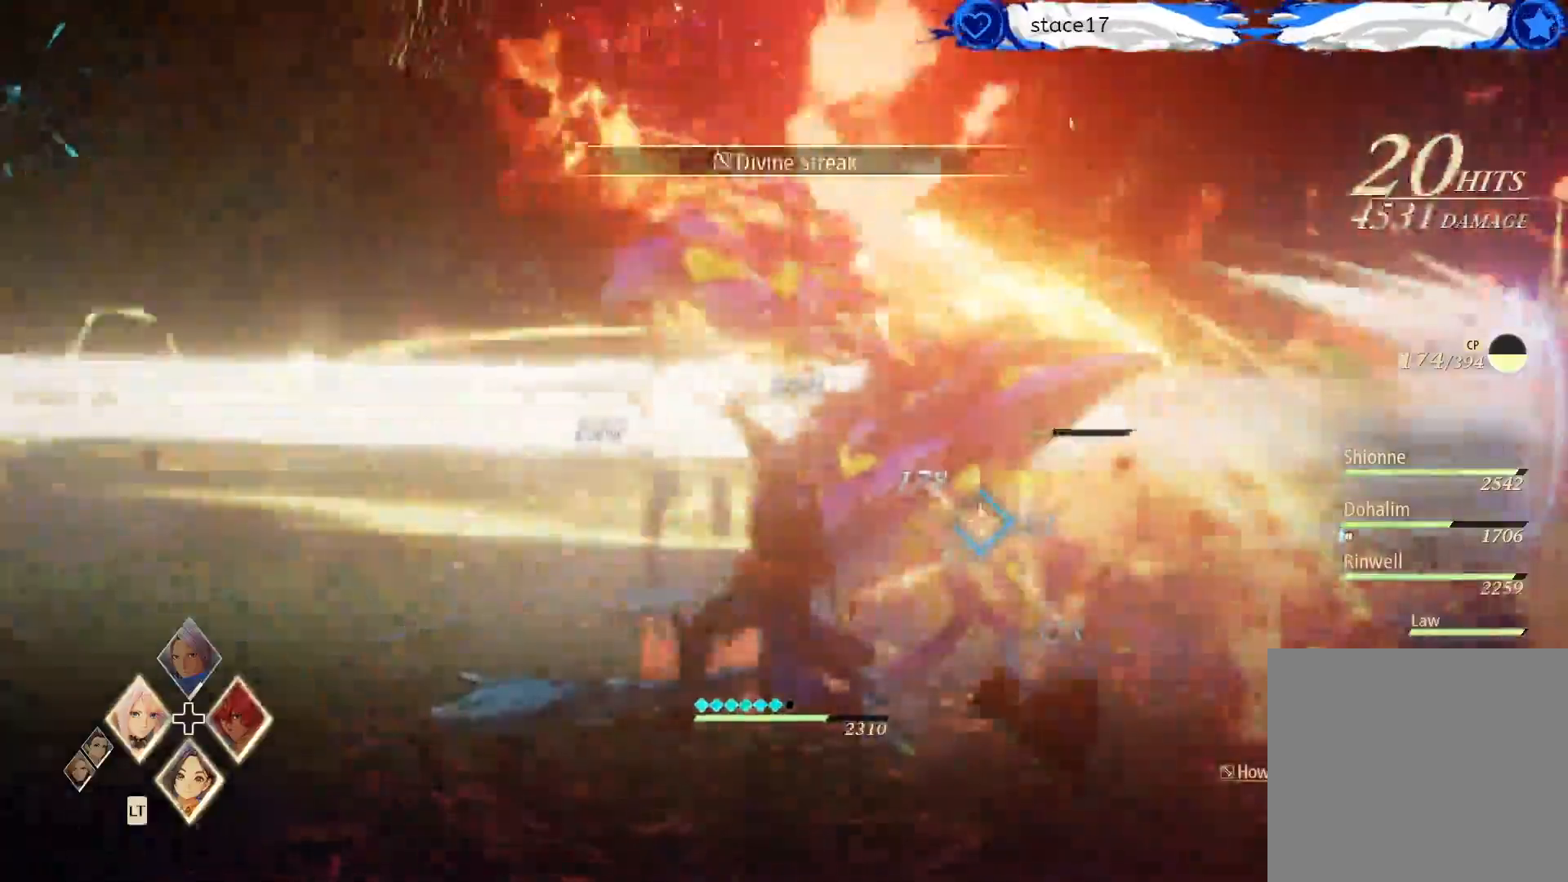
{"buttons": ["DPAD_LEFT"], "left_stick": "center", "right_stick": "center", "events": [[33, "DPAD_LEFT", "down"], [133, "DPAD_LEFT", "up"], [217, "DPAD_LEFT", "down"], [333, "DPAD_LEFT", "up"], [417, "DPAD_LEFT", "down"]]}
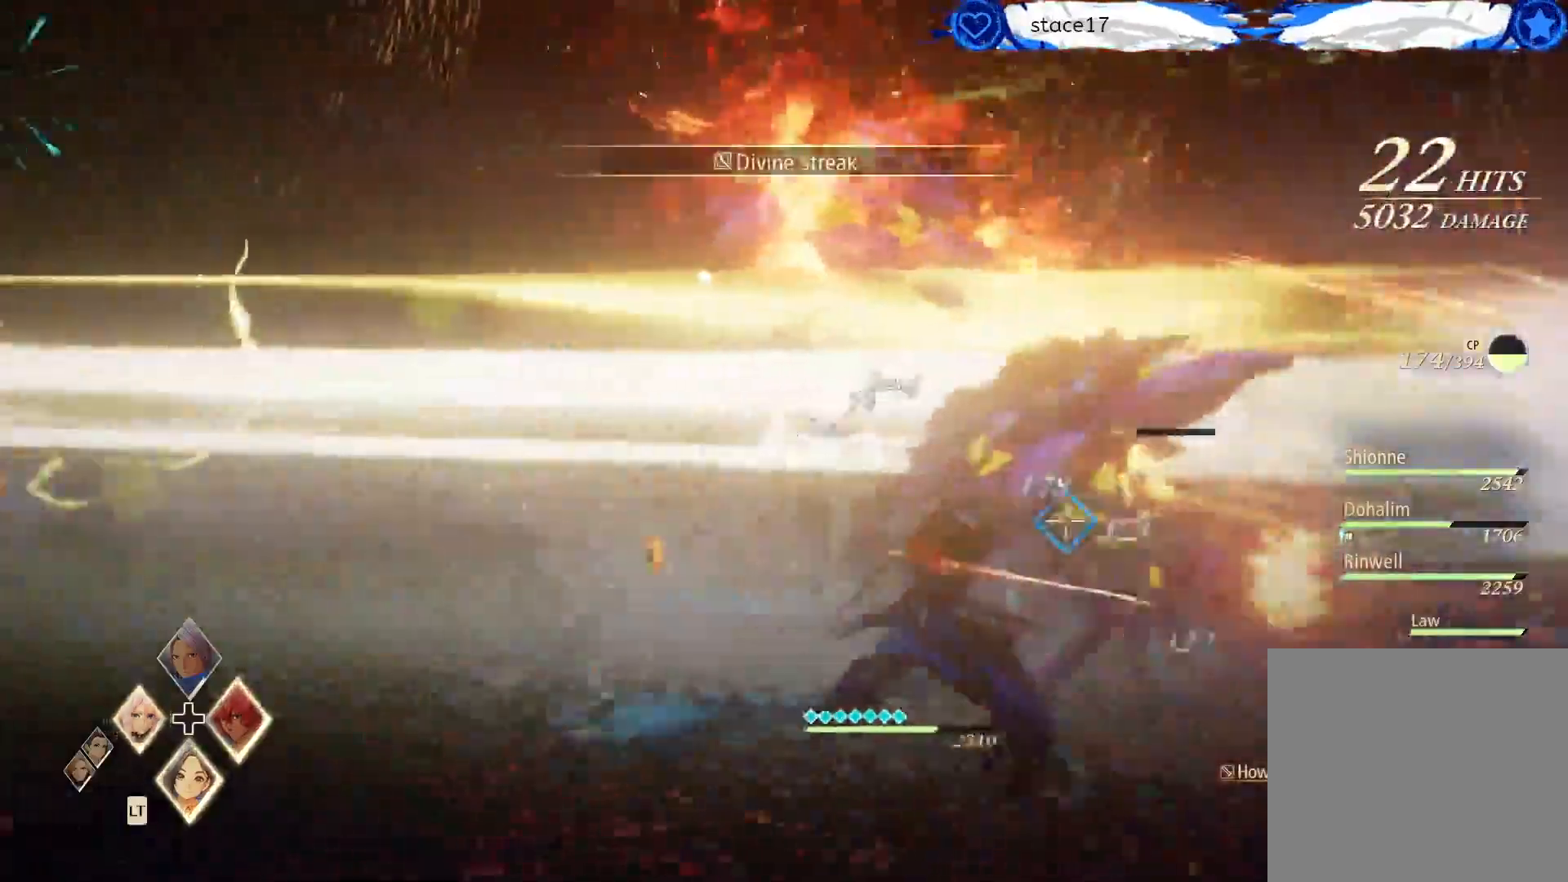
{"buttons": [], "left_stick": "center", "right_stick": "center", "events": [[33, "DPAD_LEFT", "up"], [117, "DPAD_LEFT", "down"], [250, "DPAD_LEFT", "up"]]}
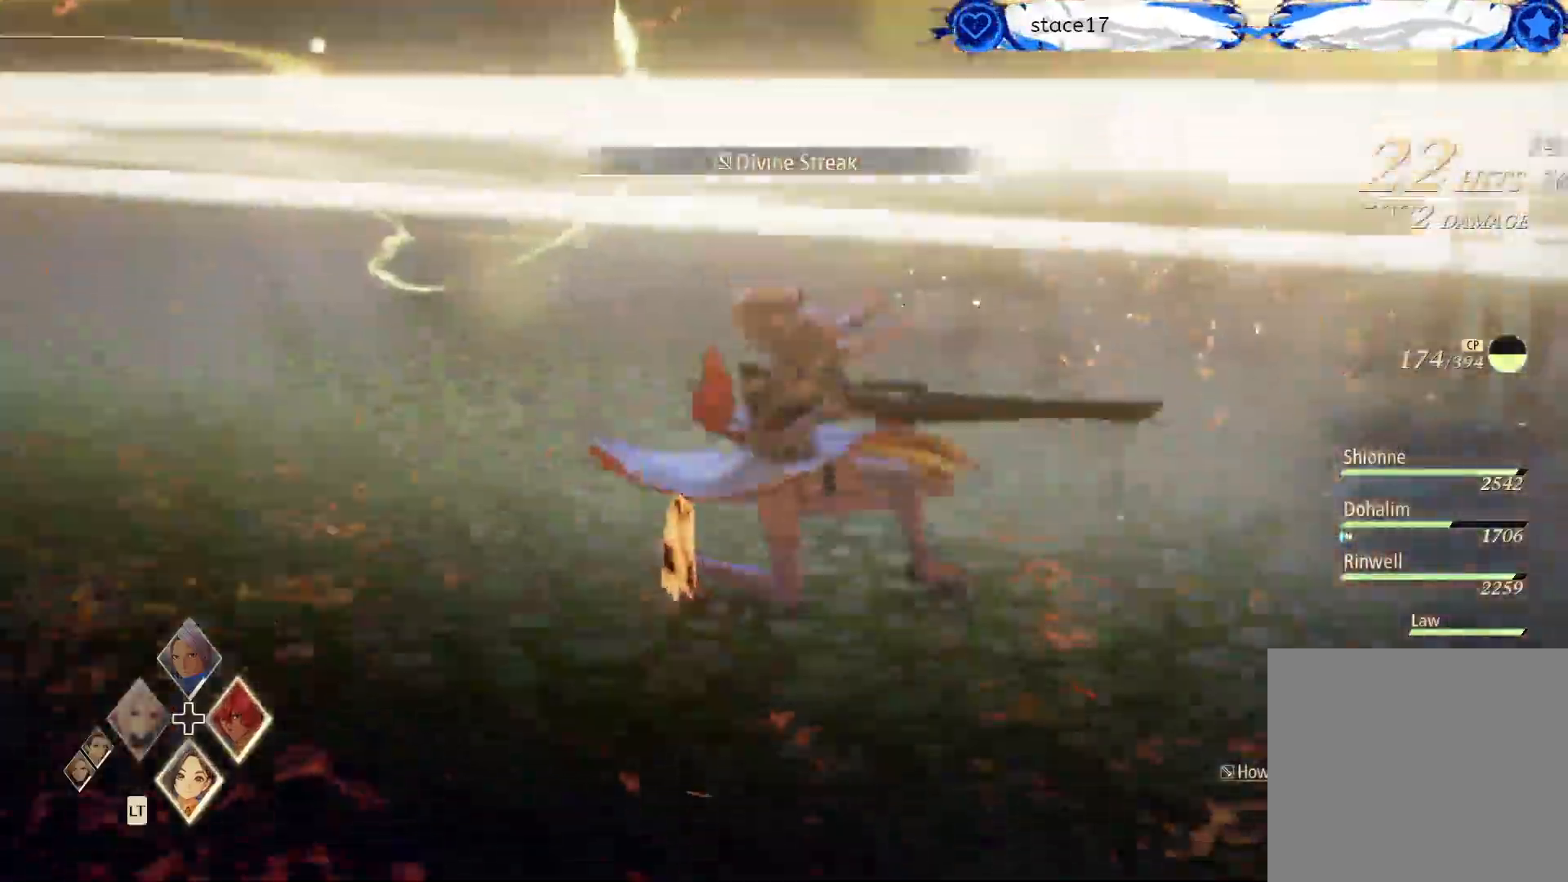
{"buttons": [], "left_stick": "center", "right_stick": "center", "events": []}
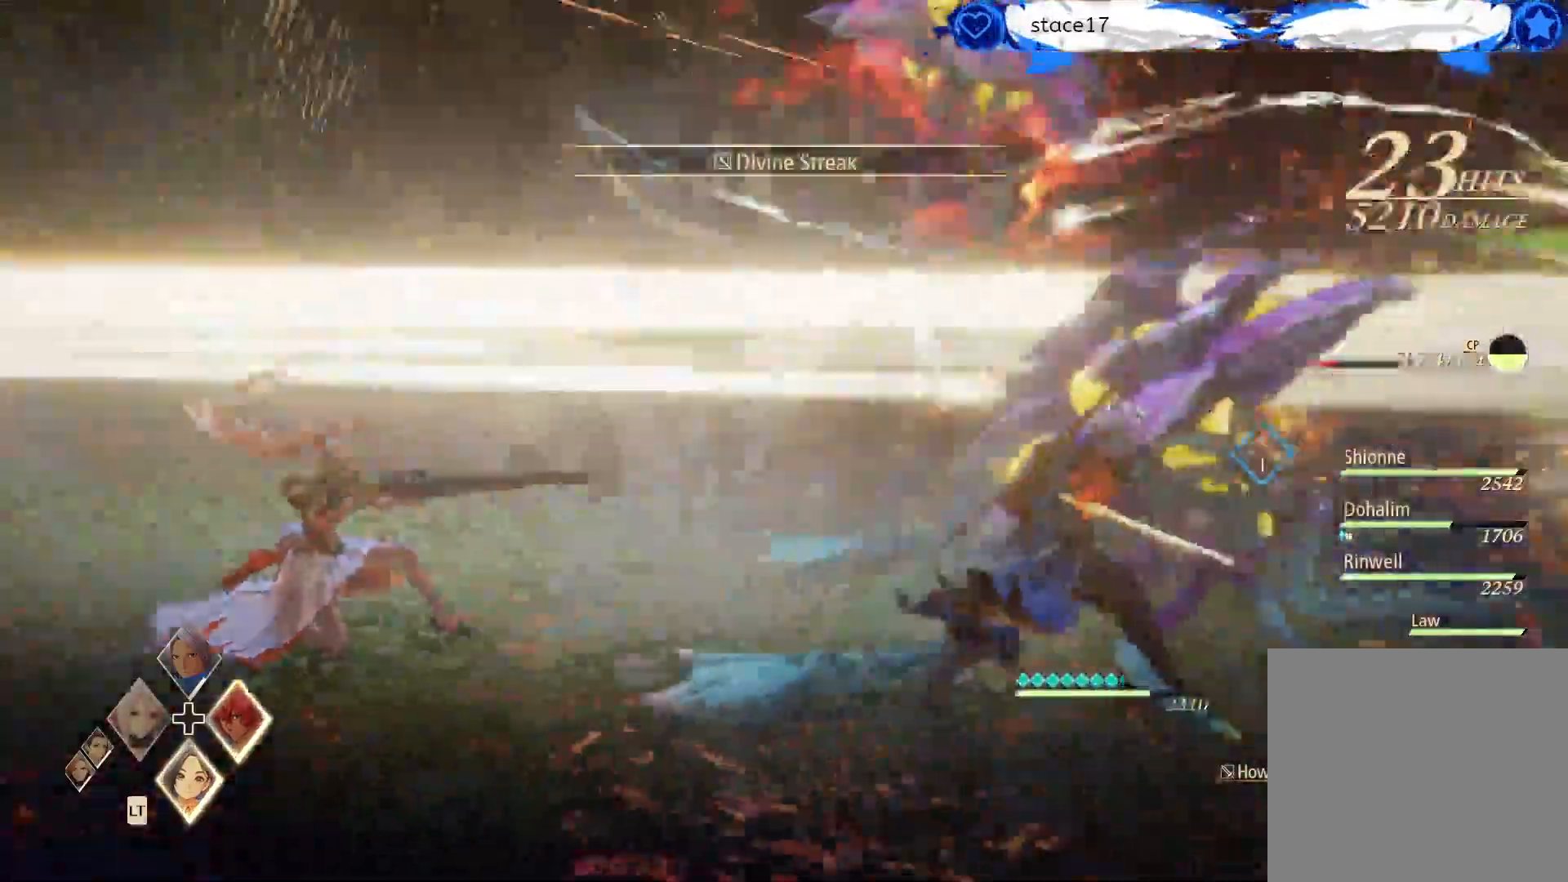
{"buttons": [], "left_stick": "center", "right_stick": "center", "events": []}
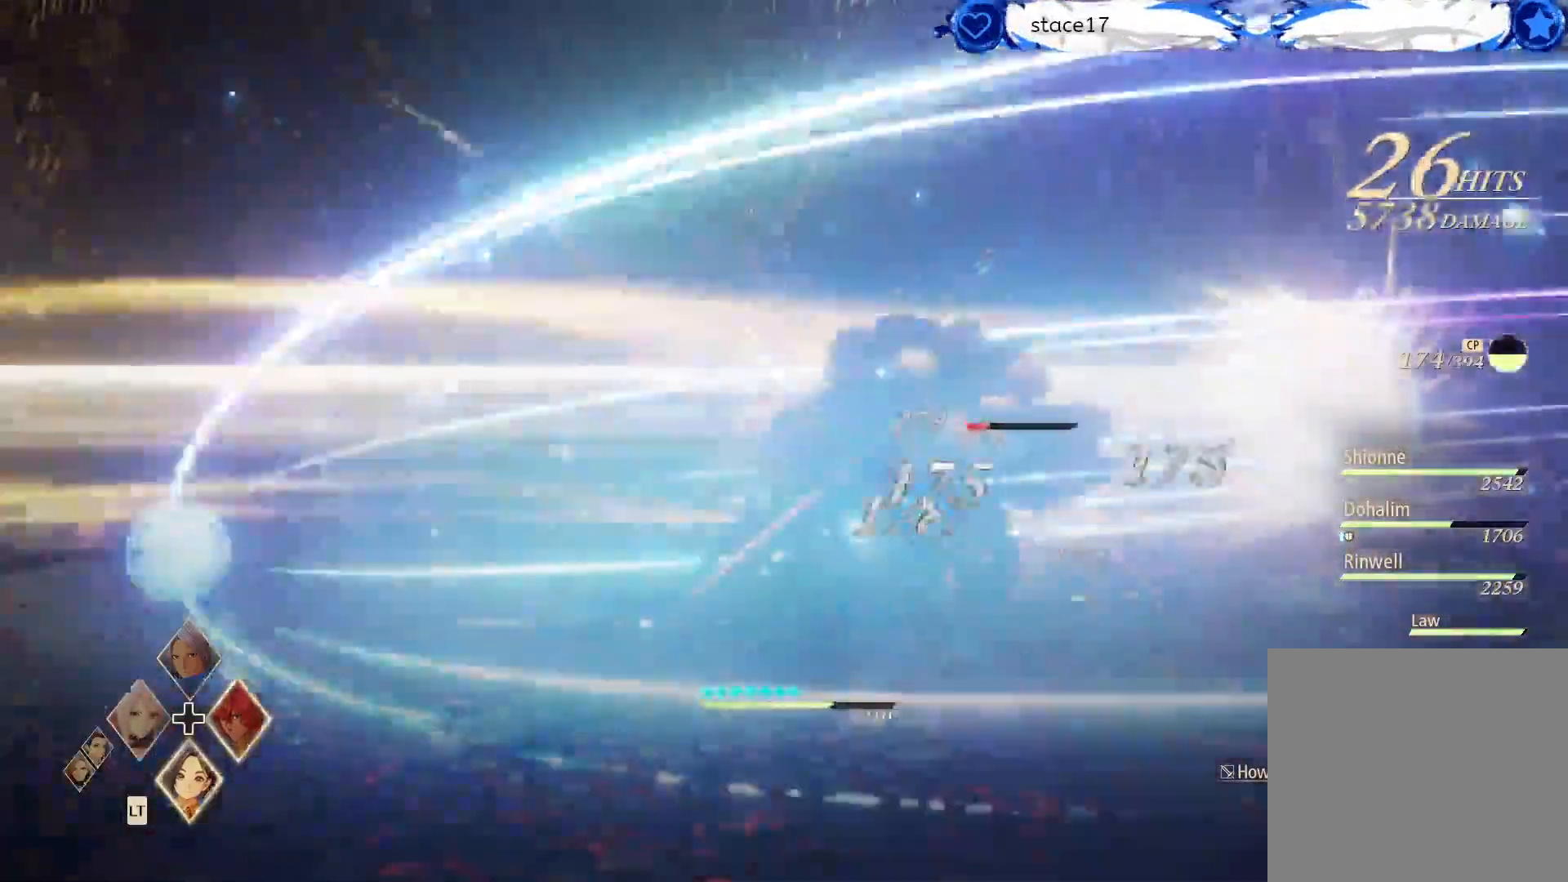
{"buttons": ["DPAD_RIGHT"], "left_stick": "center", "right_stick": "center", "events": [[217, "DPAD_RIGHT", "down"], [333, "DPAD_RIGHT", "up"], [417, "DPAD_RIGHT", "down"]]}
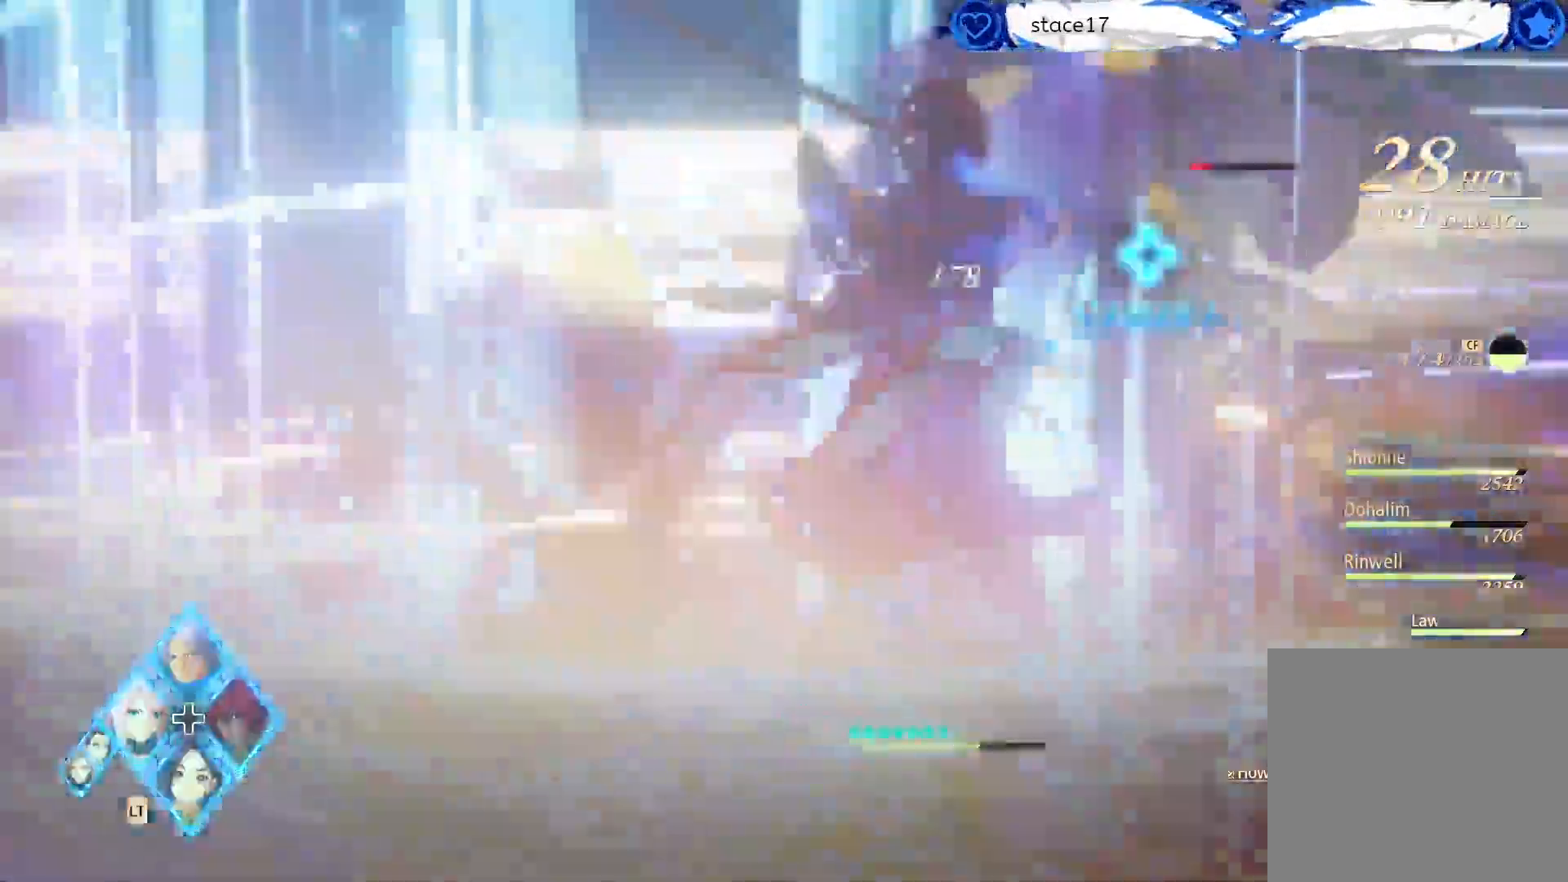
{"buttons": [], "left_stick": "center", "right_stick": "center", "events": [[67, "DPAD_RIGHT", "up"]]}
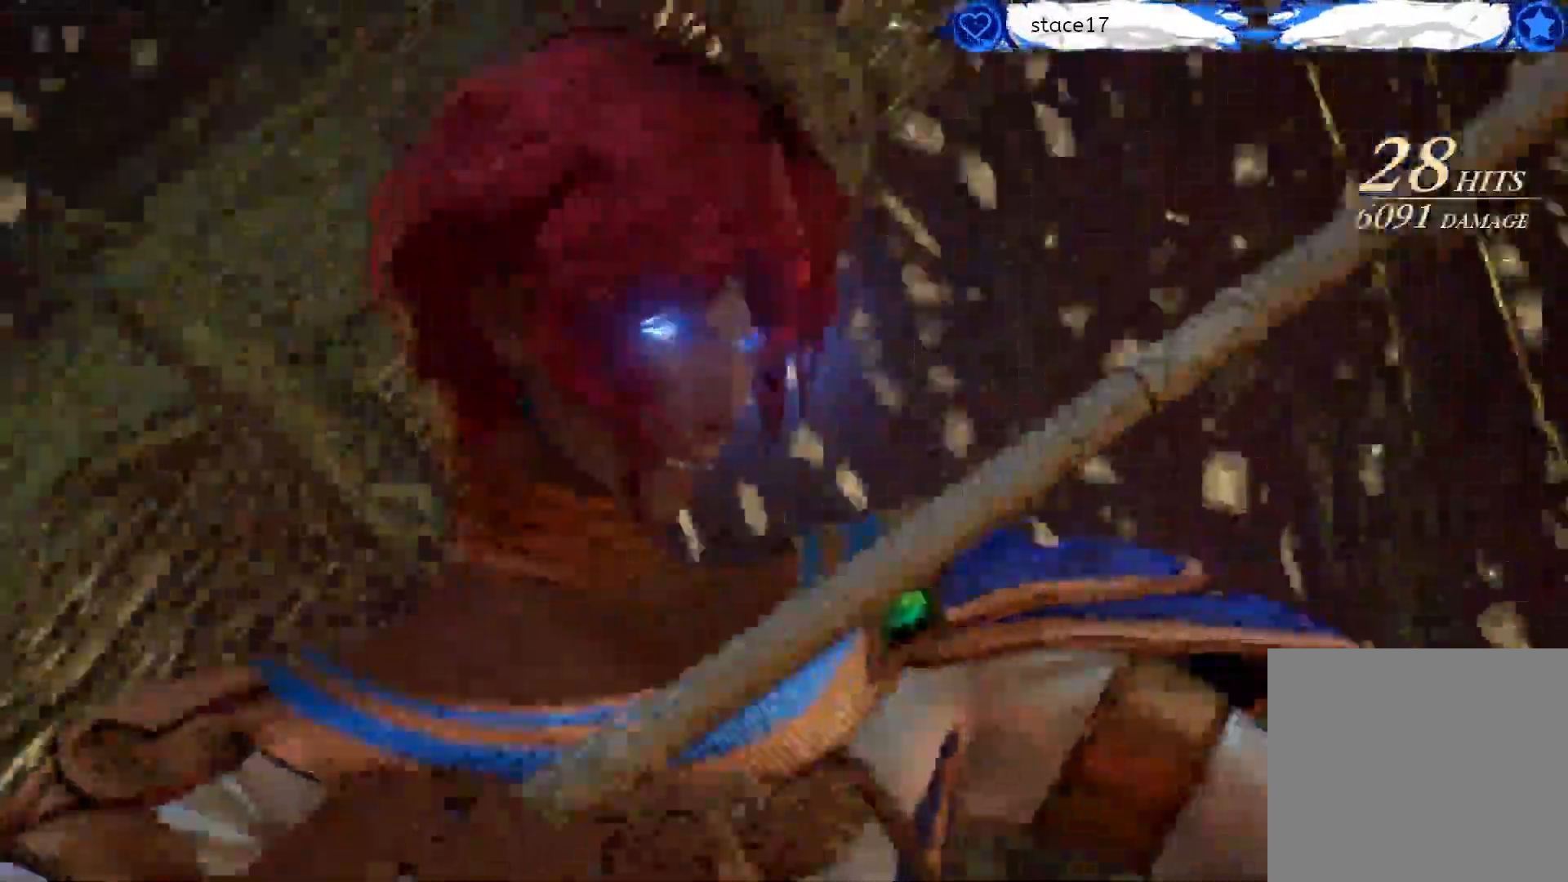
{"buttons": [], "left_stick": "center", "right_stick": "center", "events": []}
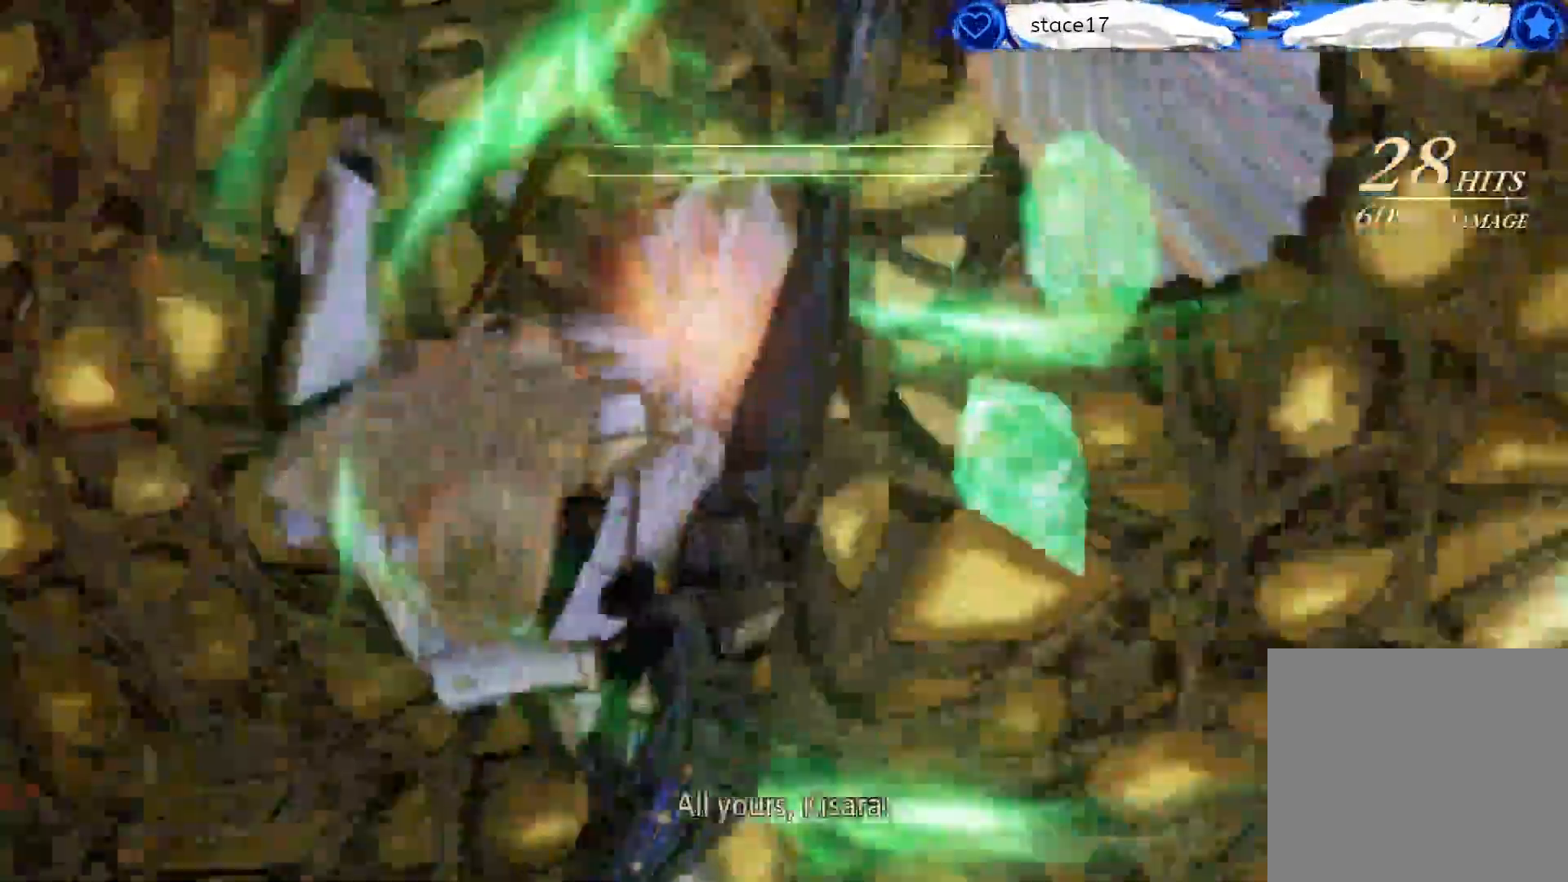
{"buttons": [], "left_stick": "center", "right_stick": "center", "events": []}
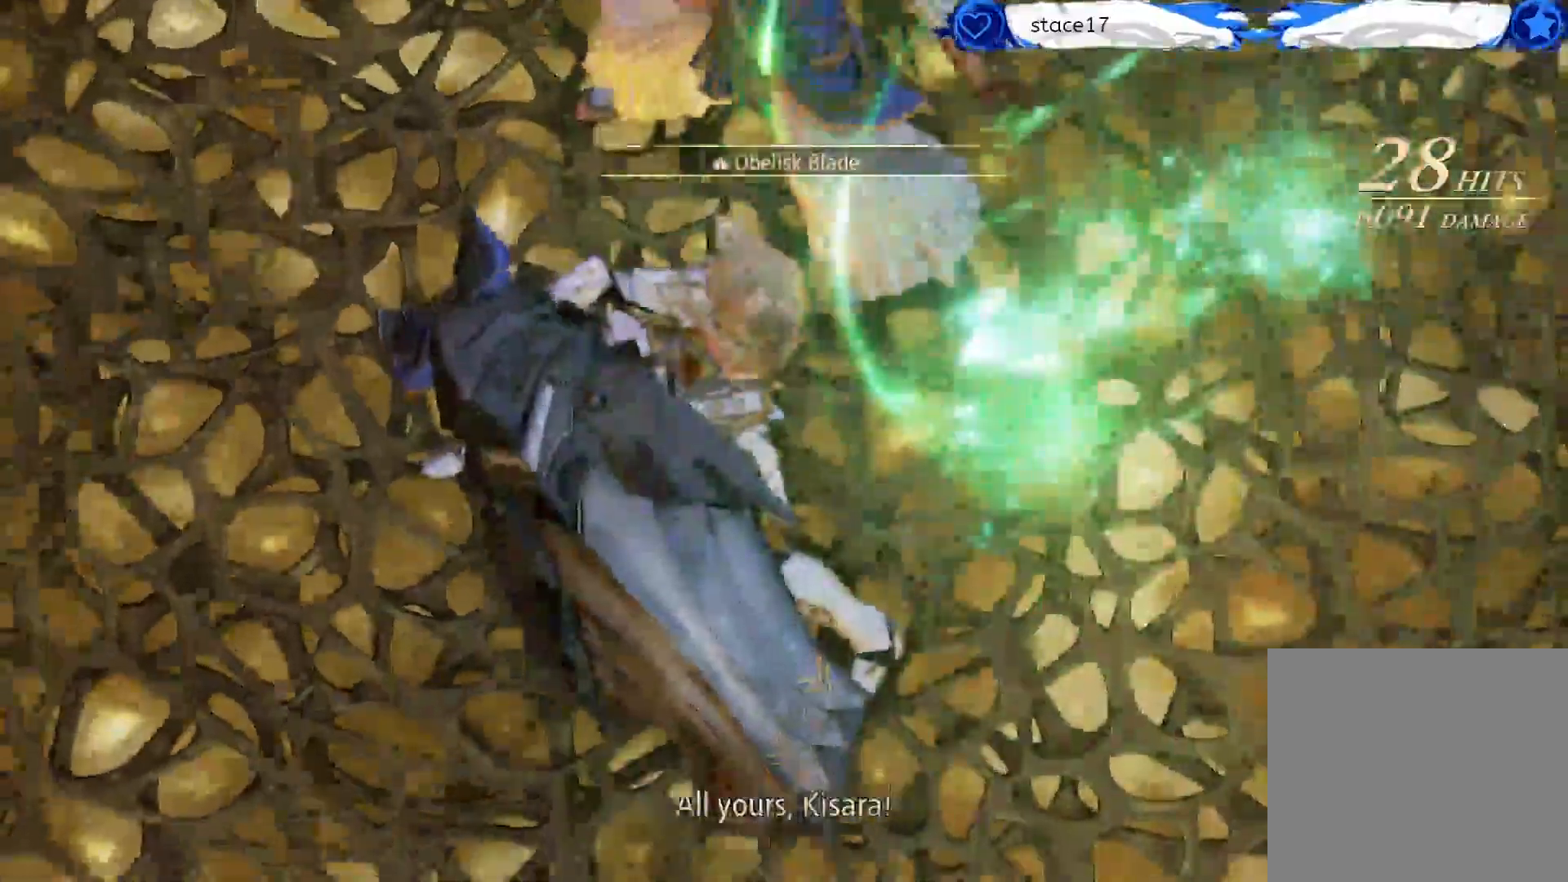
{"buttons": [], "left_stick": "center", "right_stick": "center", "events": []}